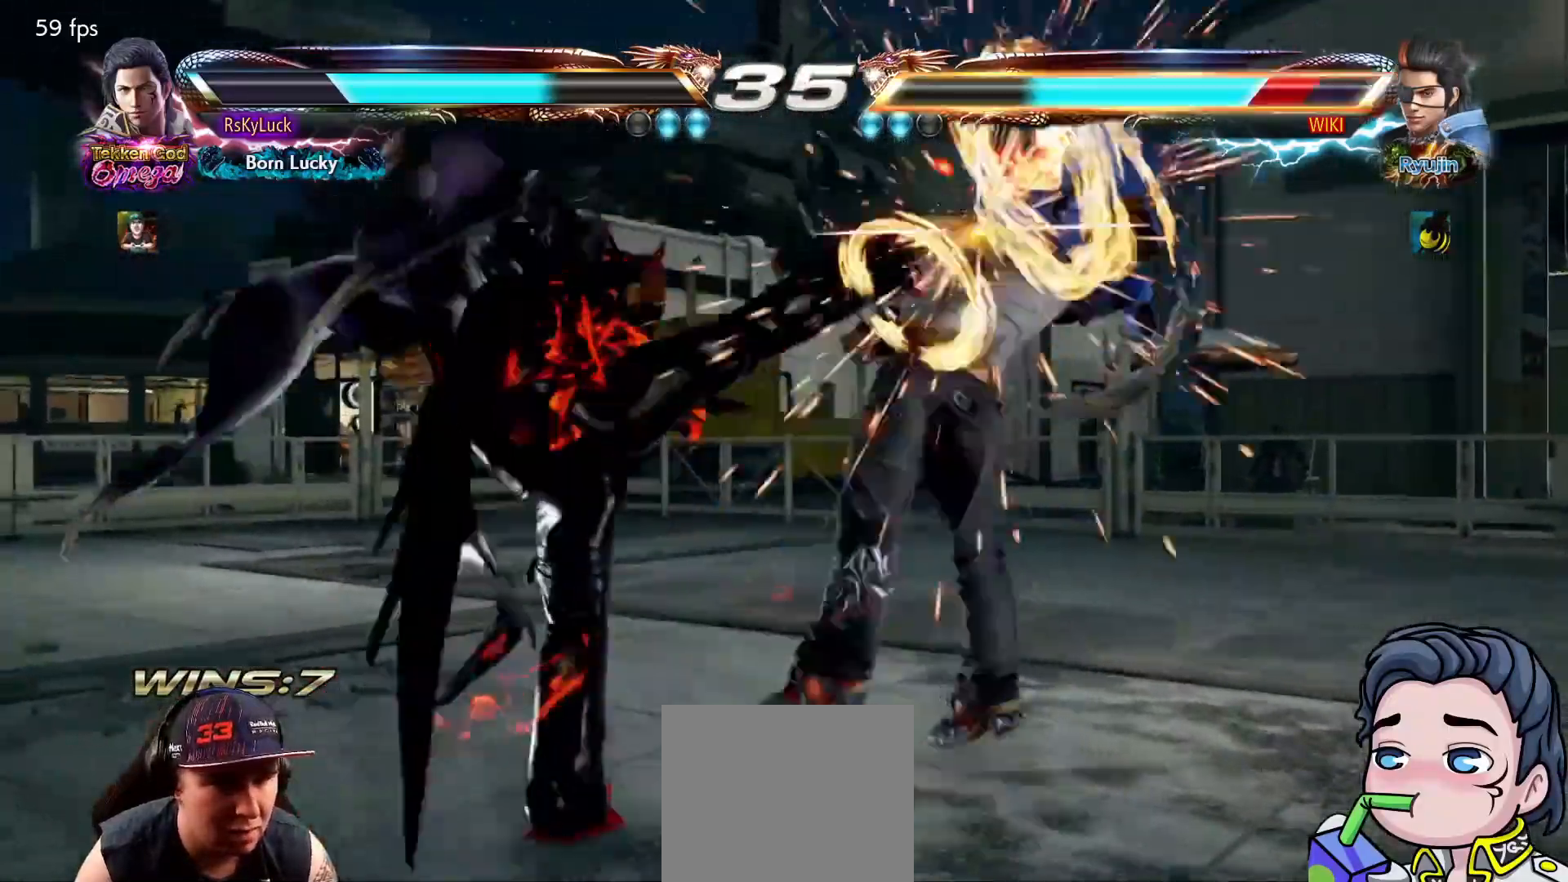
Gameplay with a controller (PlayStation layout); each line is a JSON object with the inputs held at the frame after it. "events" lists button and stick changes between this image and that frame as [ms after this image, input, new state], when the widget could be followed in between. Not read: left_stick.
{"buttons": ["SQUARE"], "right_stick": "center", "events": [[283, "TRIANGLE", "down"], [400, "TRIANGLE", "up"], [450, "SQUARE", "down"]]}
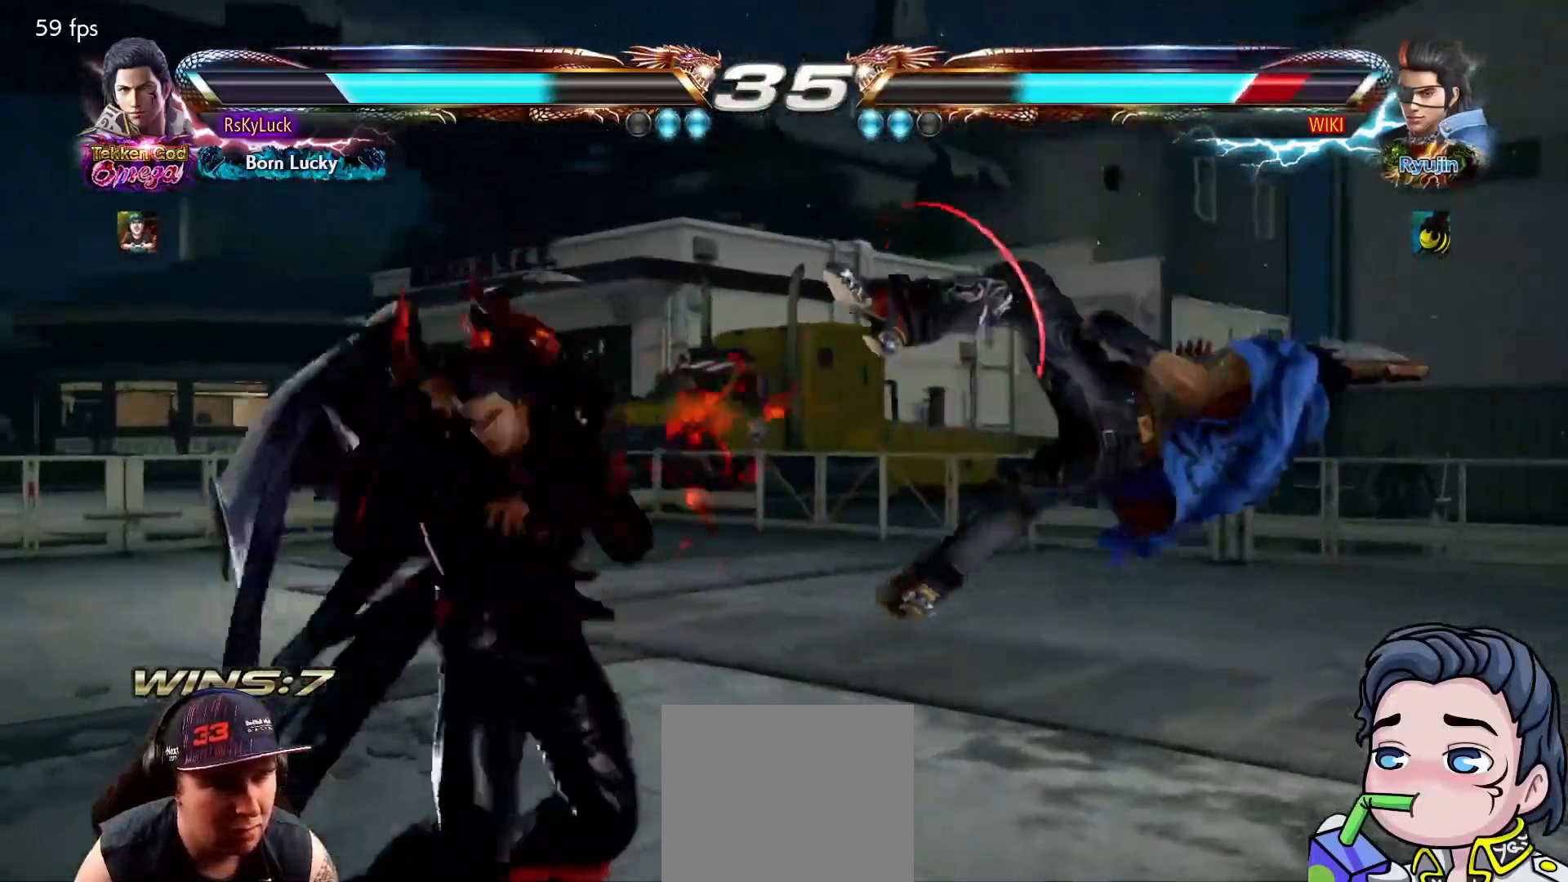
{"buttons": [], "right_stick": "center", "events": [[83, "SQUARE", "up"], [317, "TRIANGLE", "down"], [433, "TRIANGLE", "up"]]}
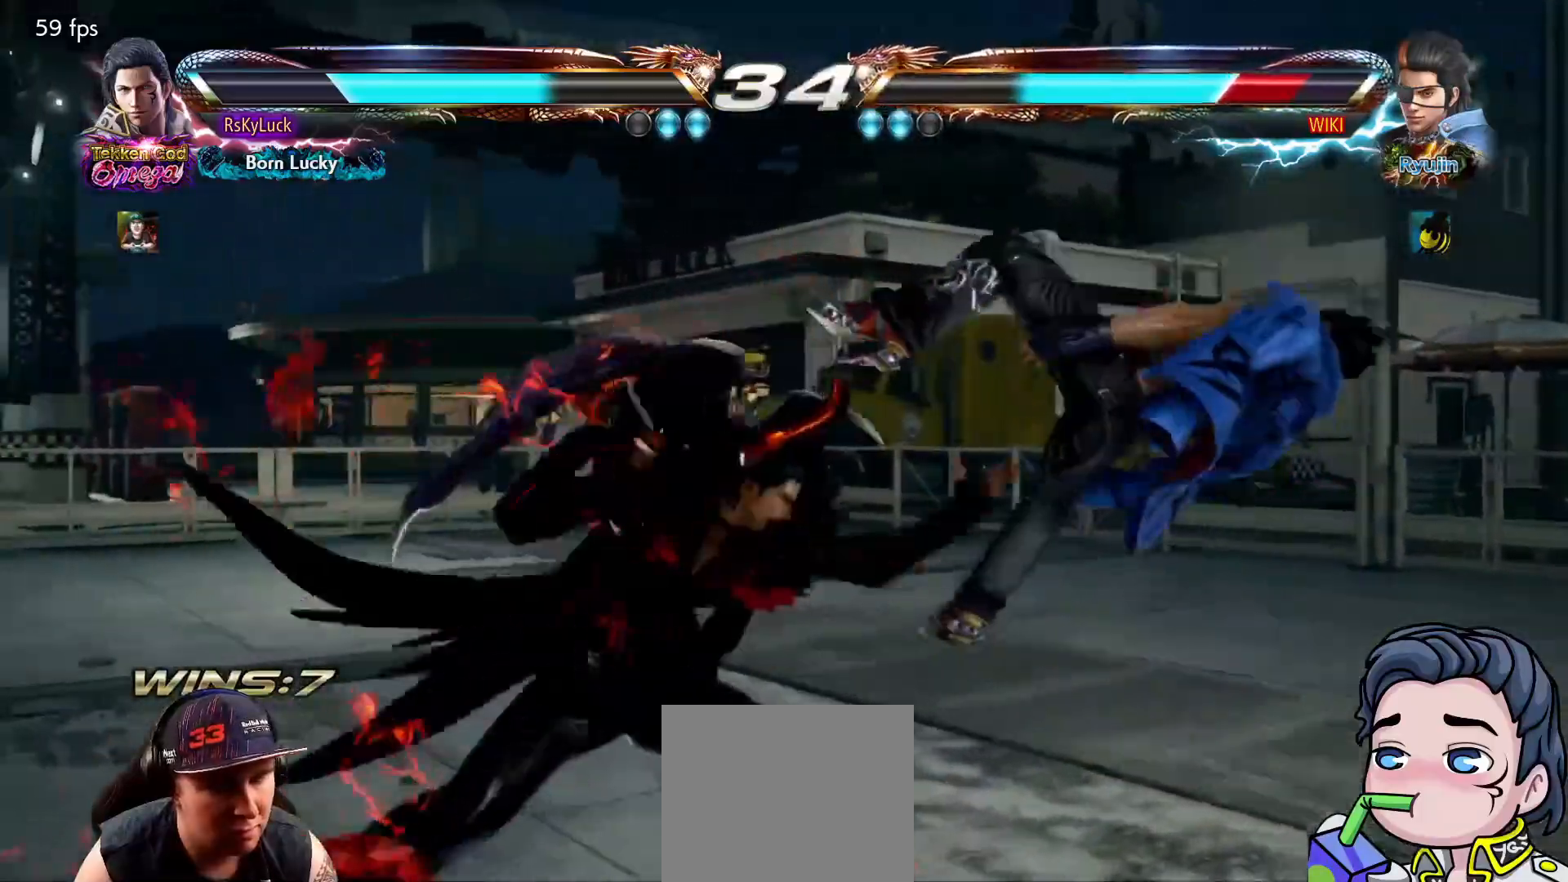
{"buttons": [], "right_stick": "center", "events": []}
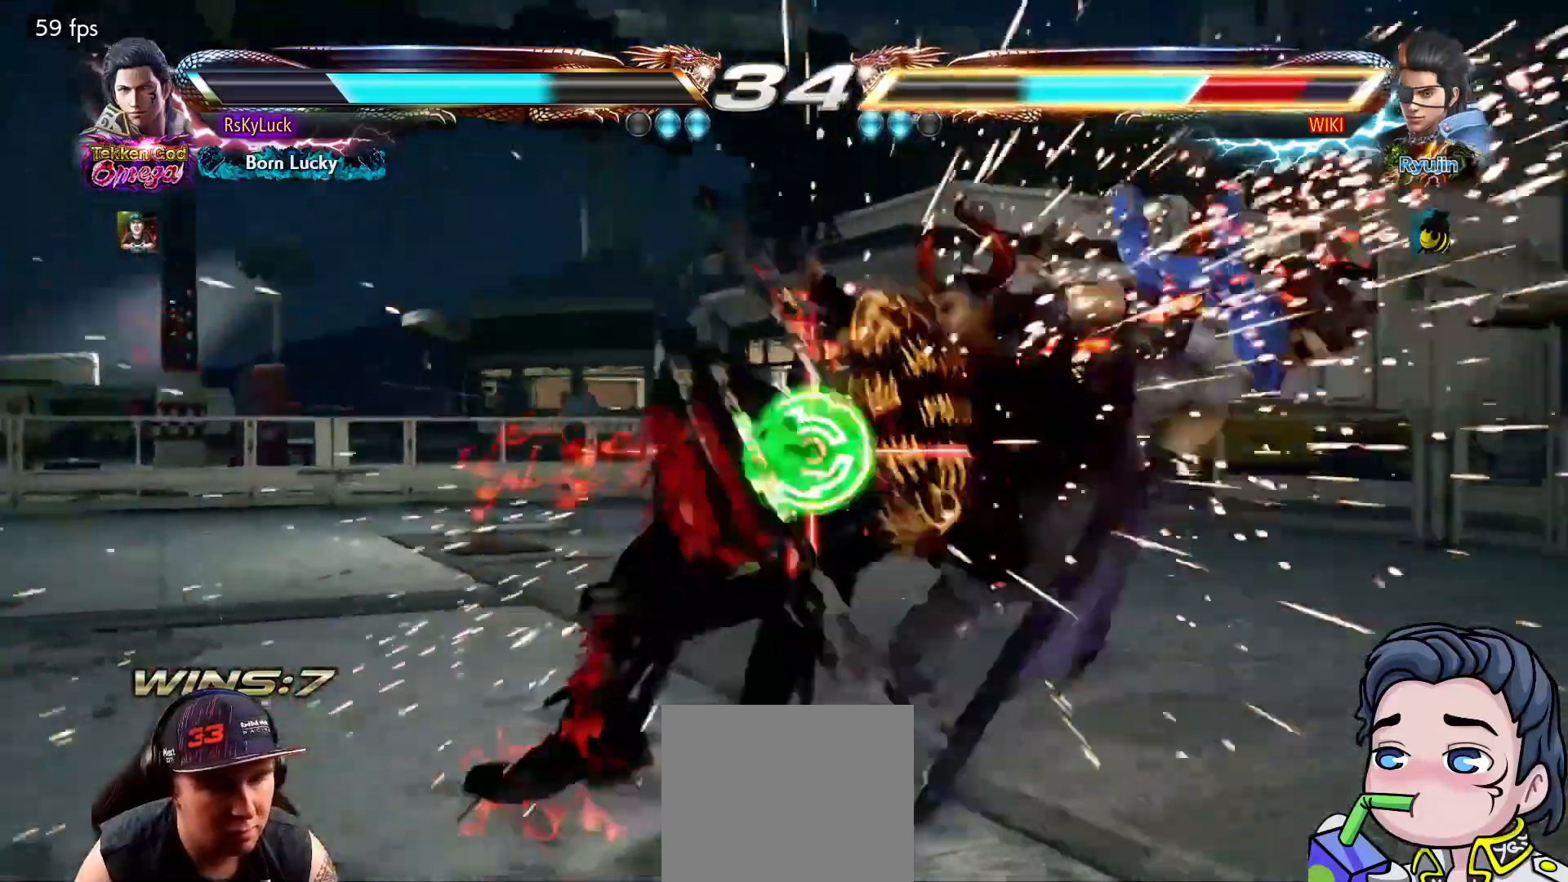
{"buttons": [], "right_stick": "center", "events": [[267, "DPAD_UP", "down"], [367, "DPAD_UP", "up"]]}
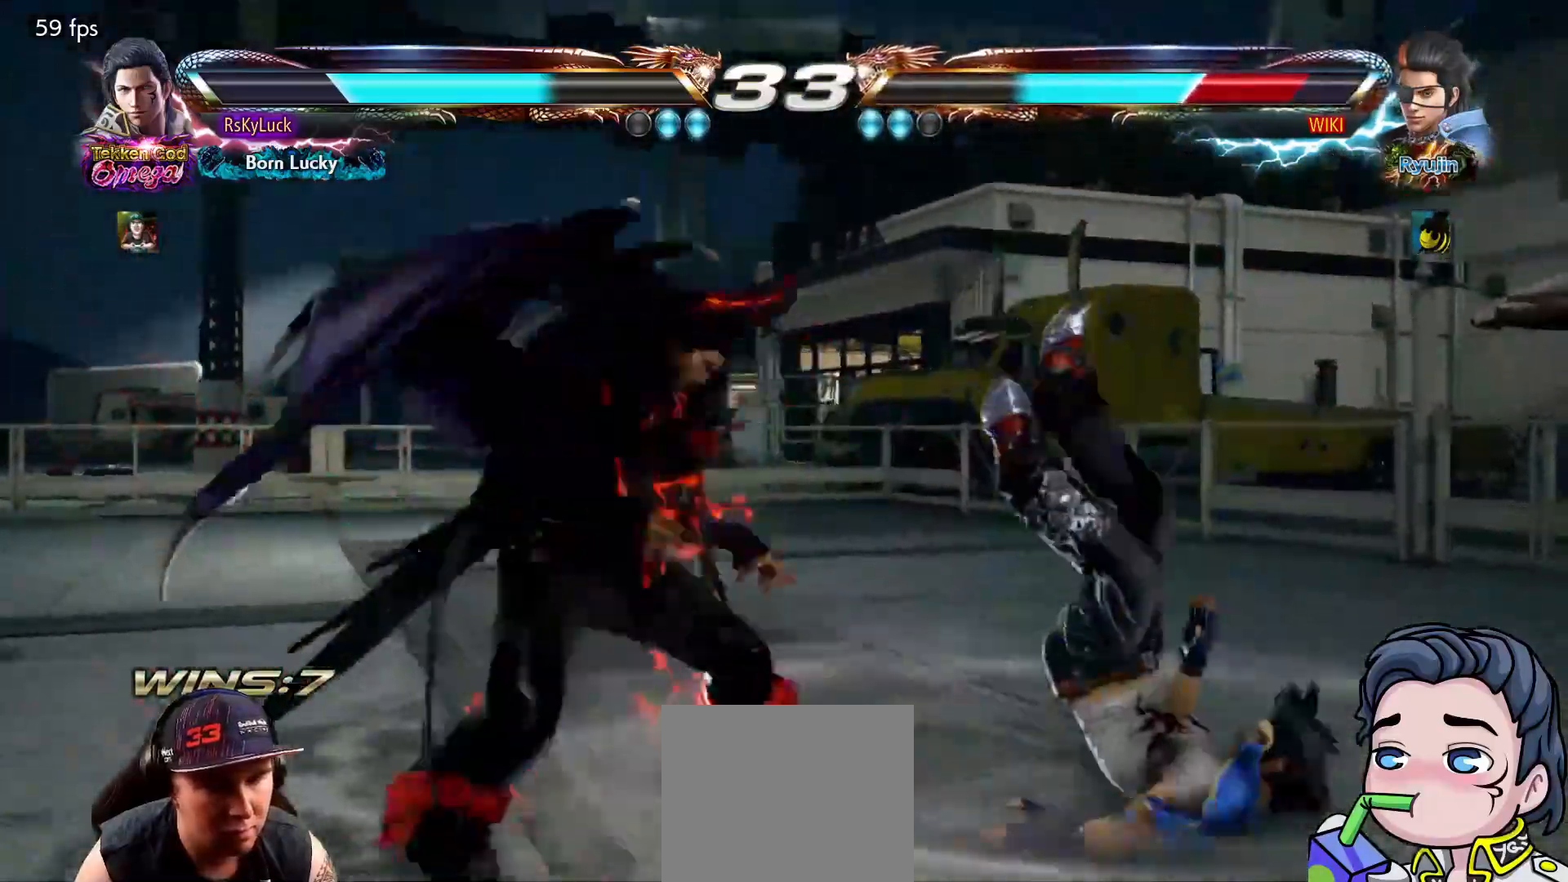
{"buttons": [], "right_stick": "center", "events": [[117, "DPAD_LEFT", "down"], [183, "CROSS", "down"], [267, "DPAD_LEFT", "up"], [317, "CROSS", "up"]]}
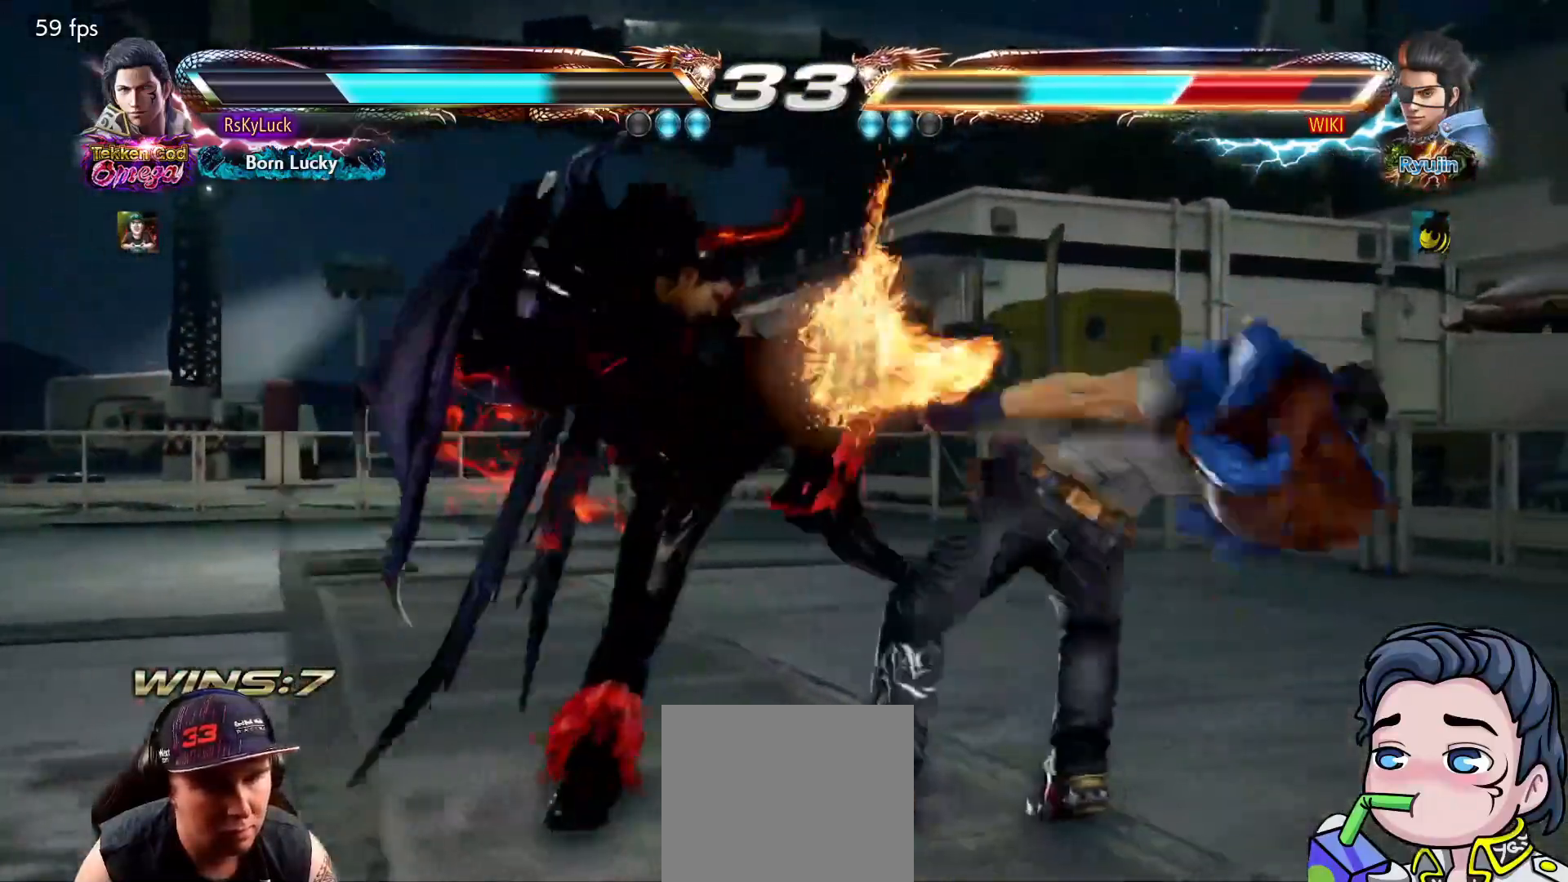
{"buttons": [], "right_stick": "center", "events": [[100, "DPAD_RIGHT", "down"], [200, "TRIANGLE", "down"], [317, "DPAD_RIGHT", "up"], [333, "TRIANGLE", "up"]]}
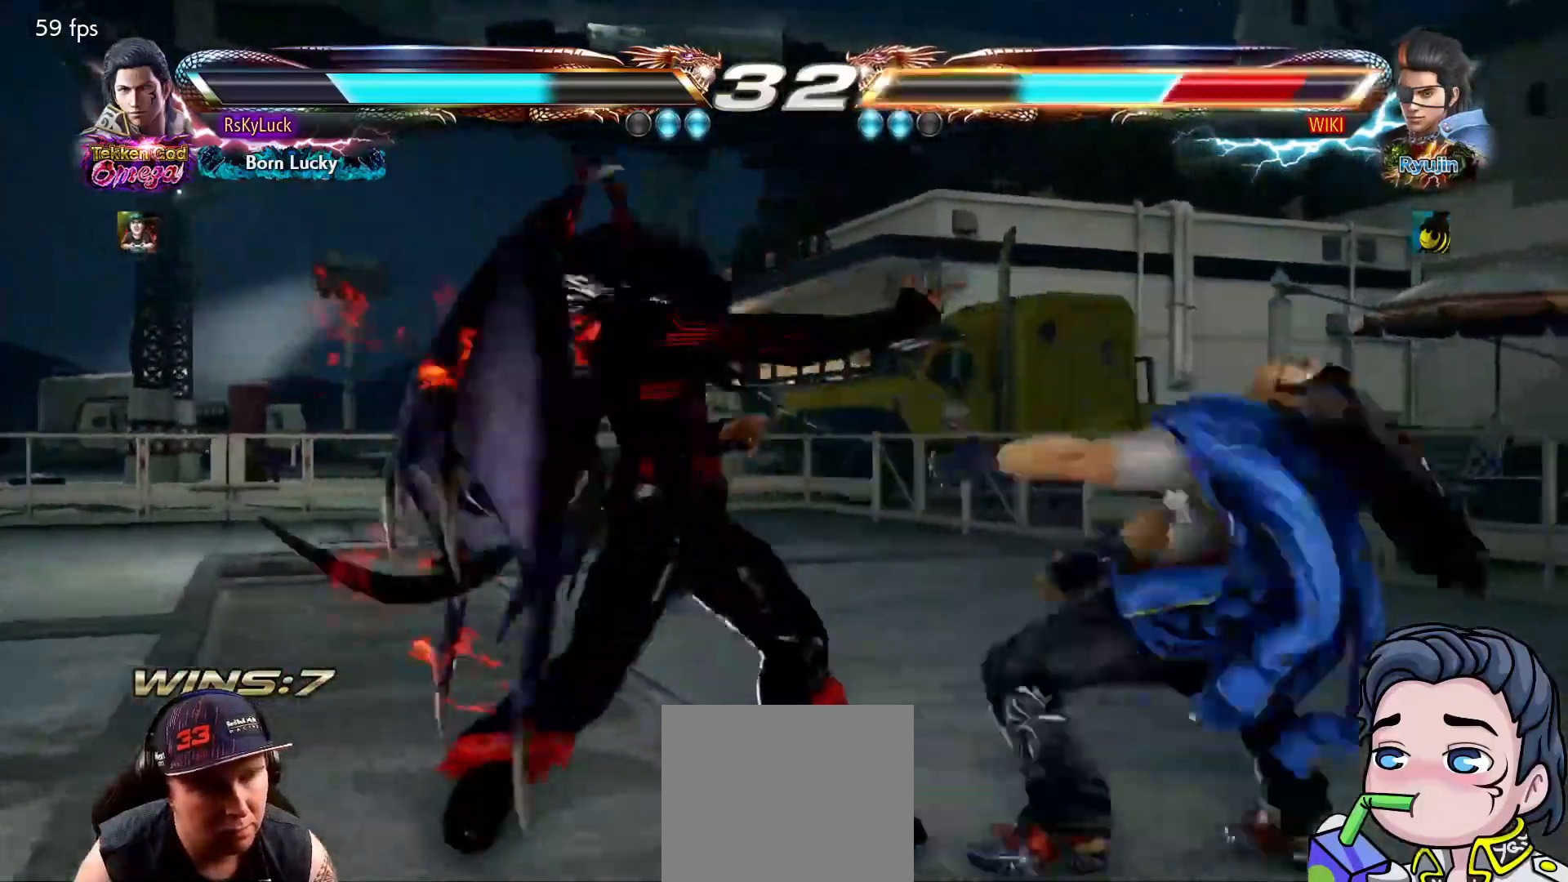
{"buttons": ["TRIANGLE", "DPAD_LEFT"], "right_stick": "center", "events": [[17, "DPAD_LEFT", "down"], [217, "CIRCLE", "down"], [333, "CIRCLE", "up"], [400, "TRIANGLE", "down"]]}
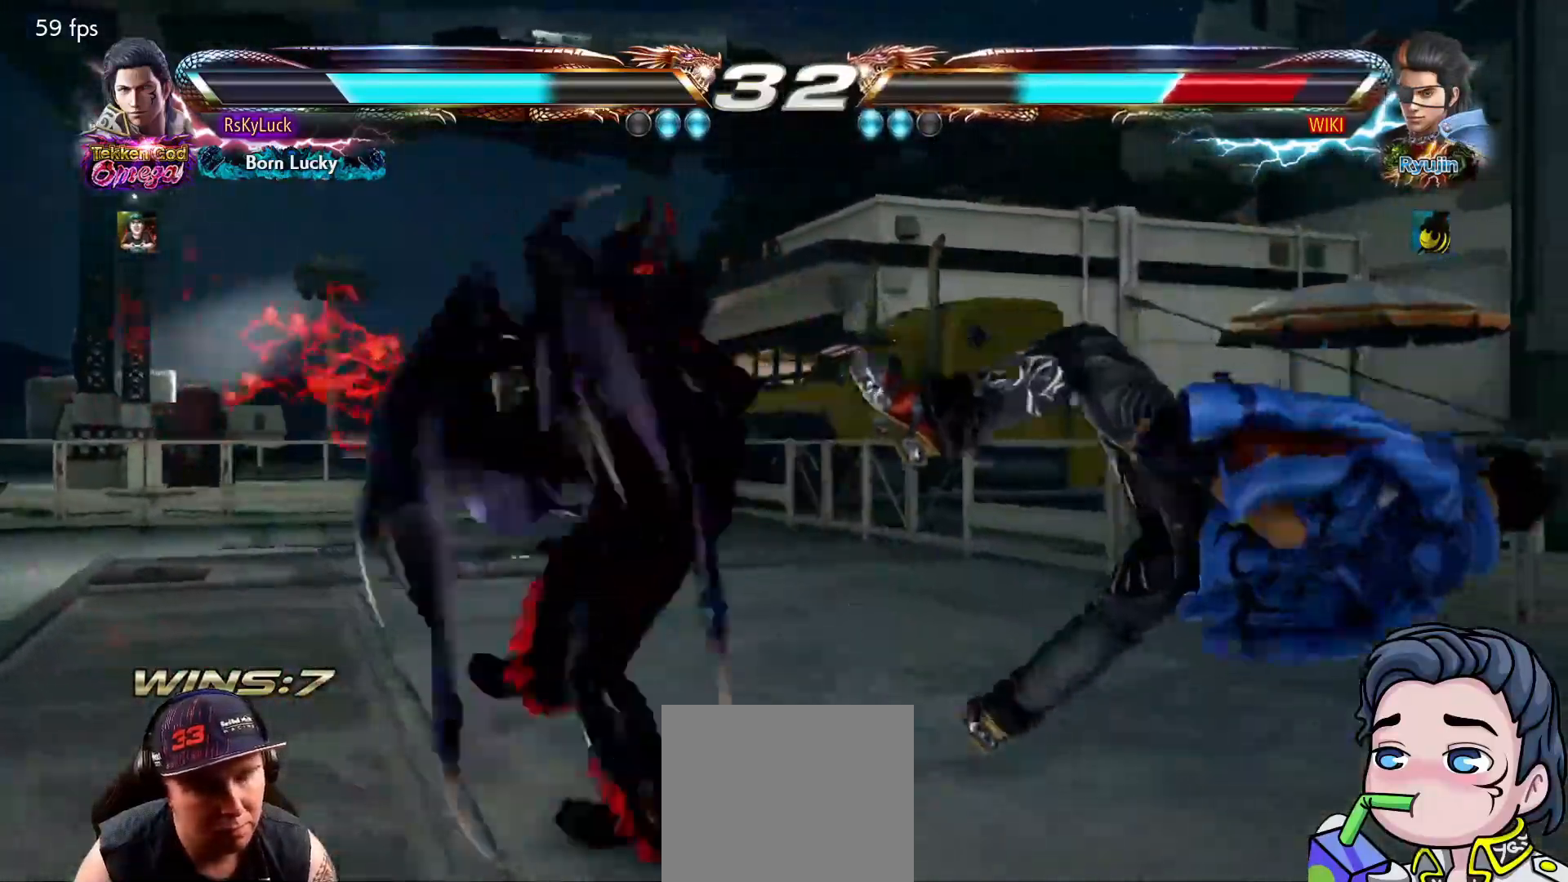
{"buttons": ["TRIANGLE"], "right_stick": "center", "events": [[17, "TRIANGLE", "up"], [67, "TRIANGLE", "down"], [167, "TRIANGLE", "up"], [233, "TRIANGLE", "down"], [300, "DPAD_LEFT", "up"], [333, "TRIANGLE", "up"], [383, "TRIANGLE", "down"]]}
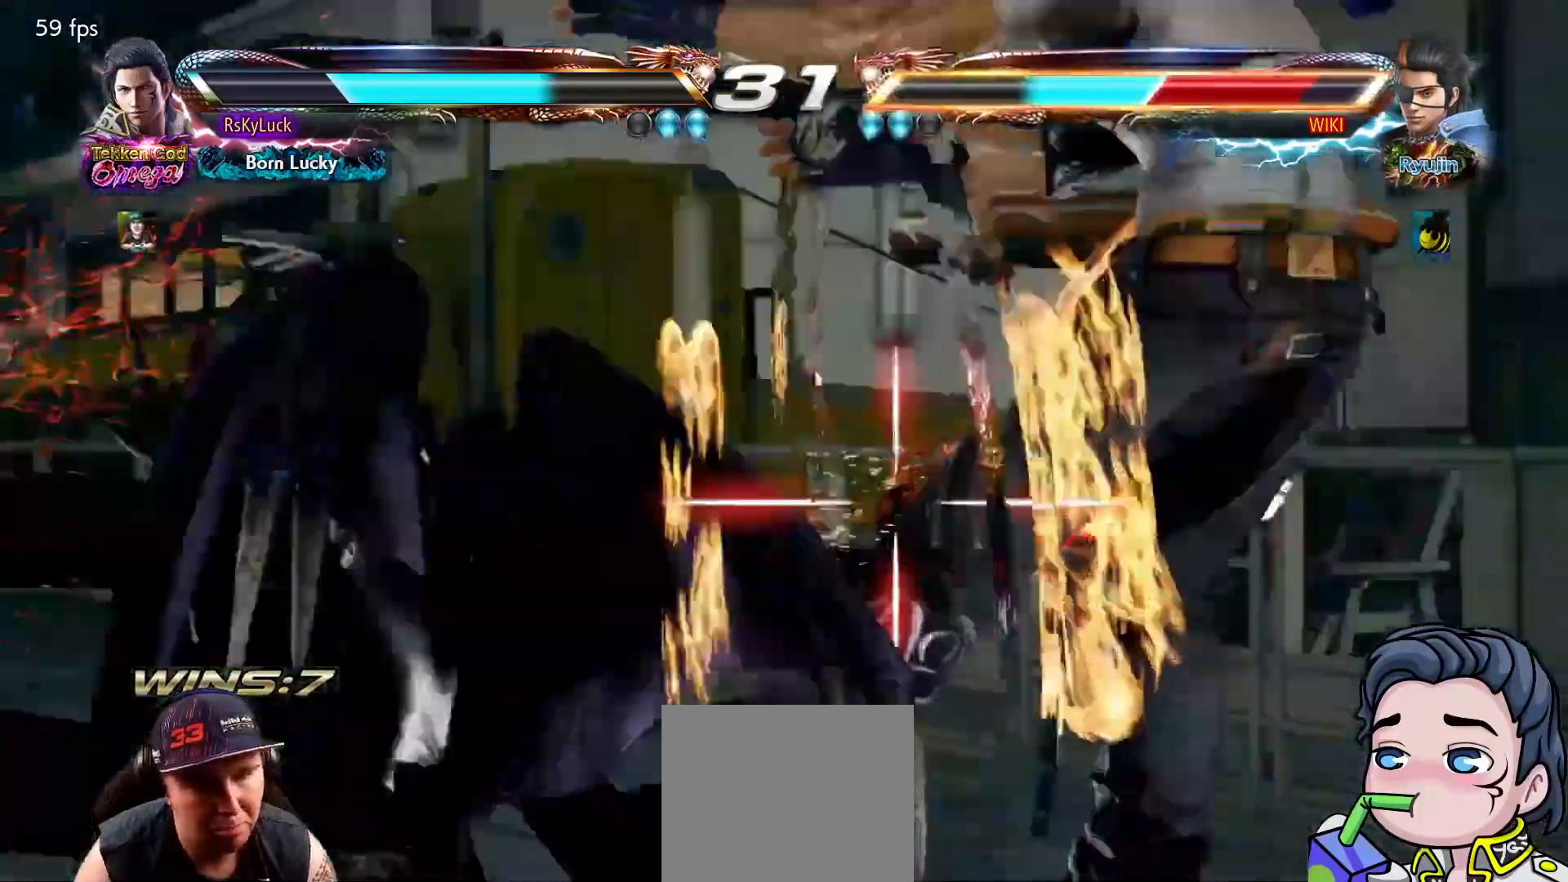
{"buttons": [], "right_stick": "center", "events": [[17, "TRIANGLE", "up"]]}
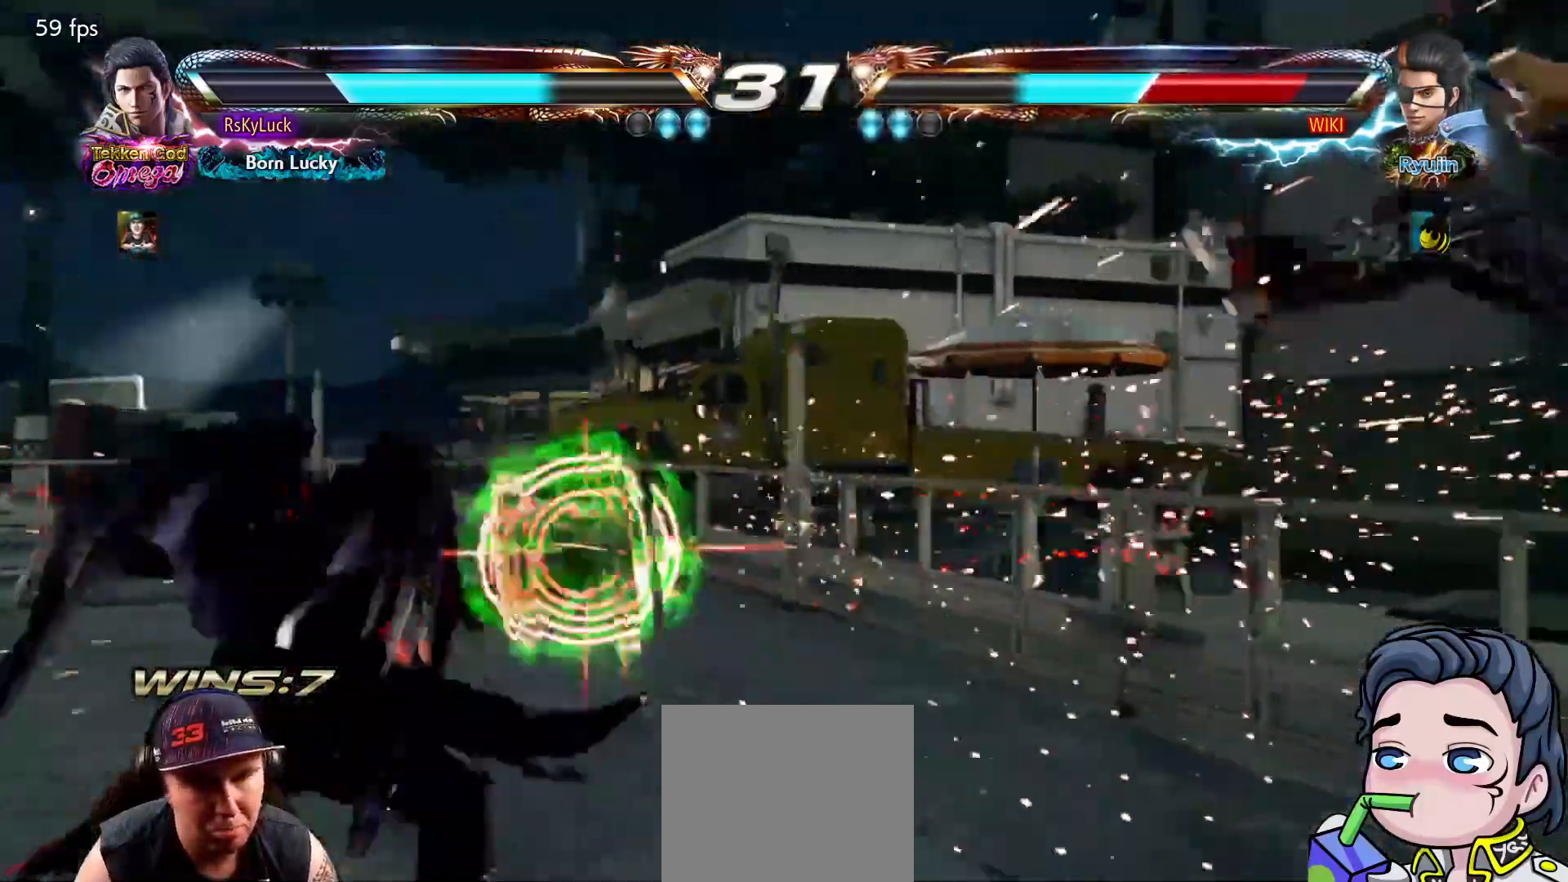
{"buttons": [], "right_stick": "center", "events": [[217, "DPAD_RIGHT", "down"], [300, "DPAD_RIGHT", "up"], [383, "DPAD_RIGHT", "down"], [450, "DPAD_RIGHT", "up"]]}
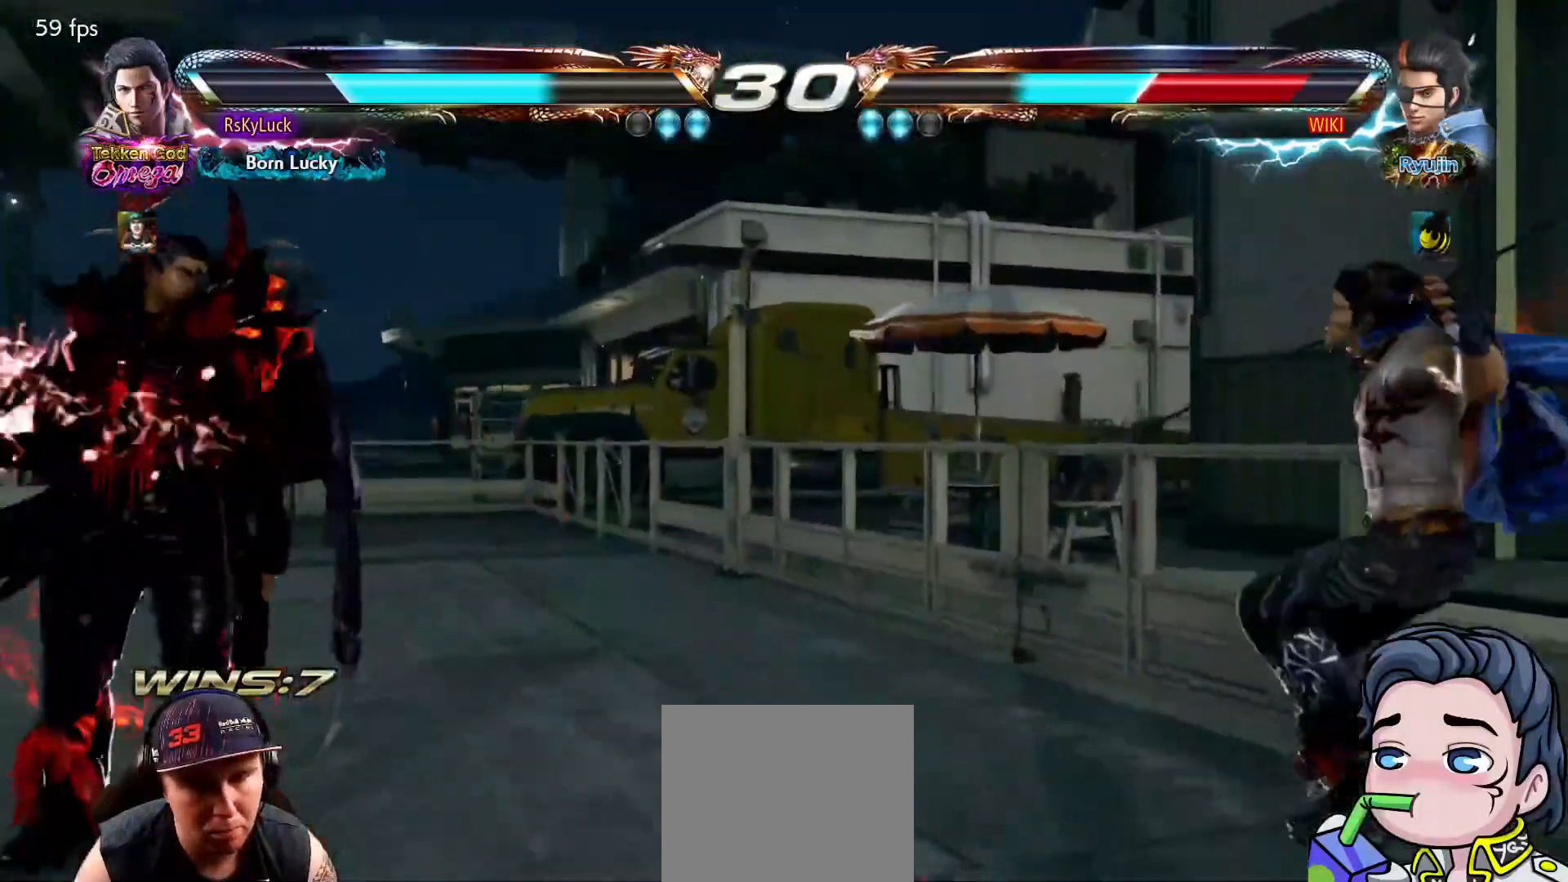
{"buttons": [], "right_stick": "center", "events": [[33, "DPAD_RIGHT", "down"], [333, "DPAD_RIGHT", "up"], [433, "DPAD_DOWN", "down"], [500, "DPAD_DOWN", "up"]]}
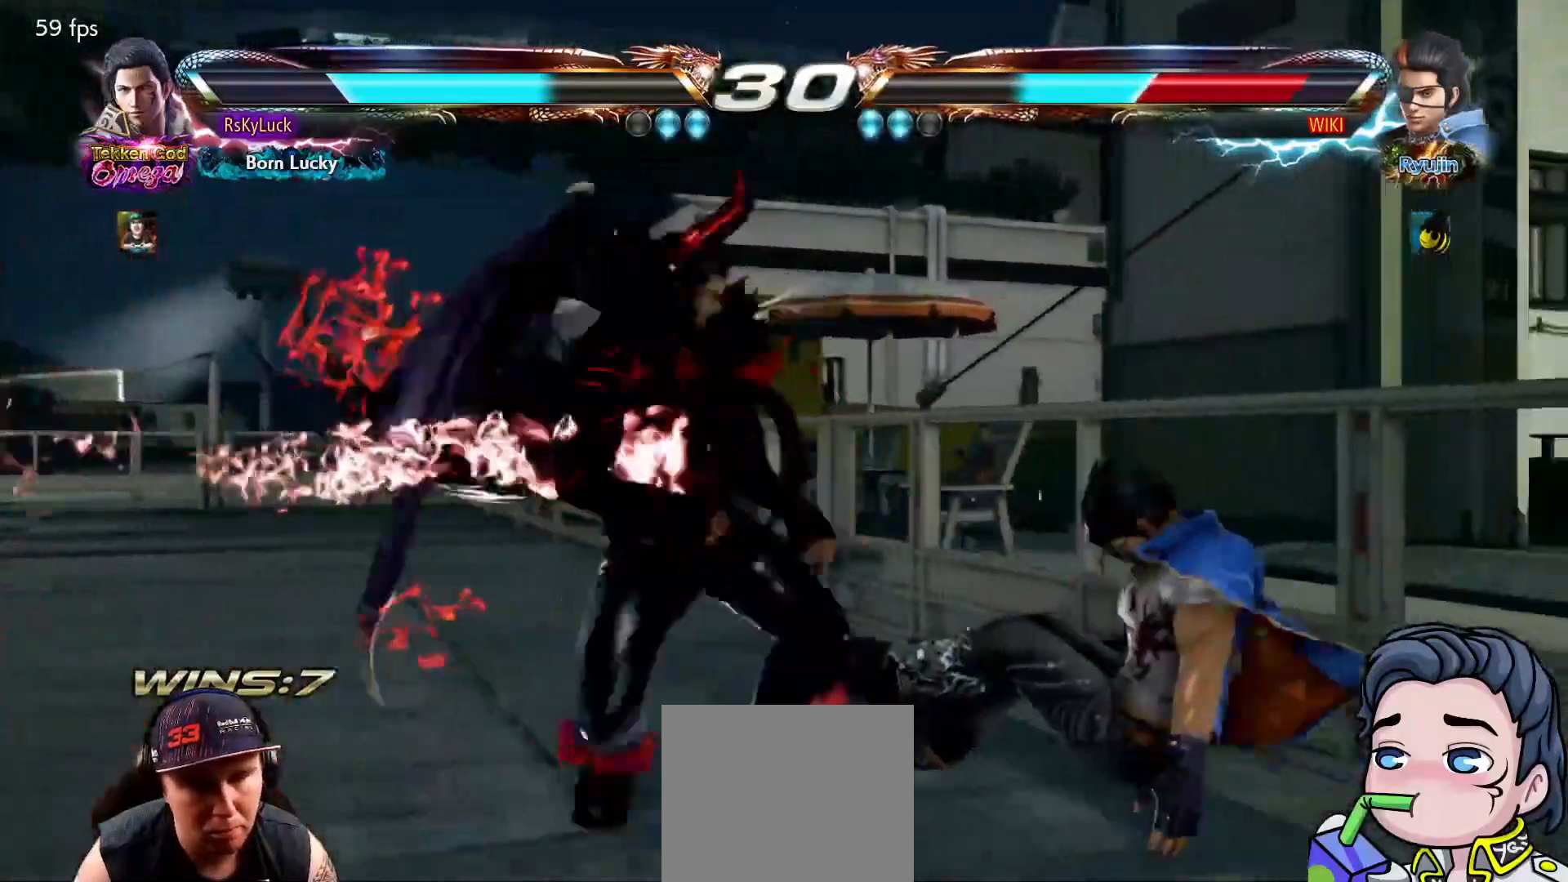
{"buttons": [], "right_stick": "center", "events": []}
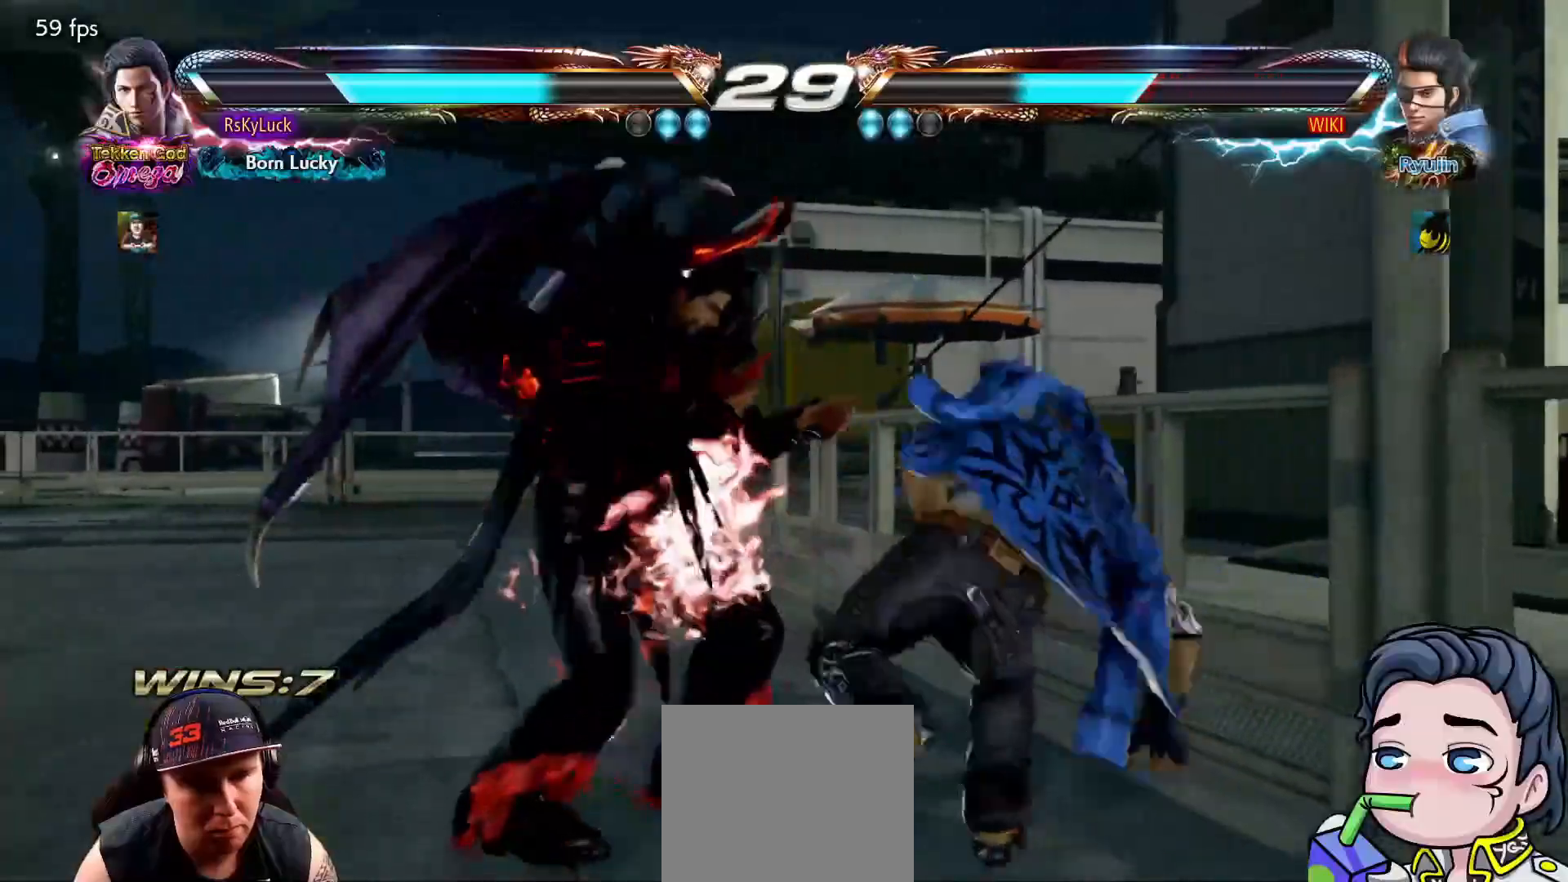
{"buttons": [], "right_stick": "center", "events": [[167, "CIRCLE", "down"], [500, "CIRCLE", "up"]]}
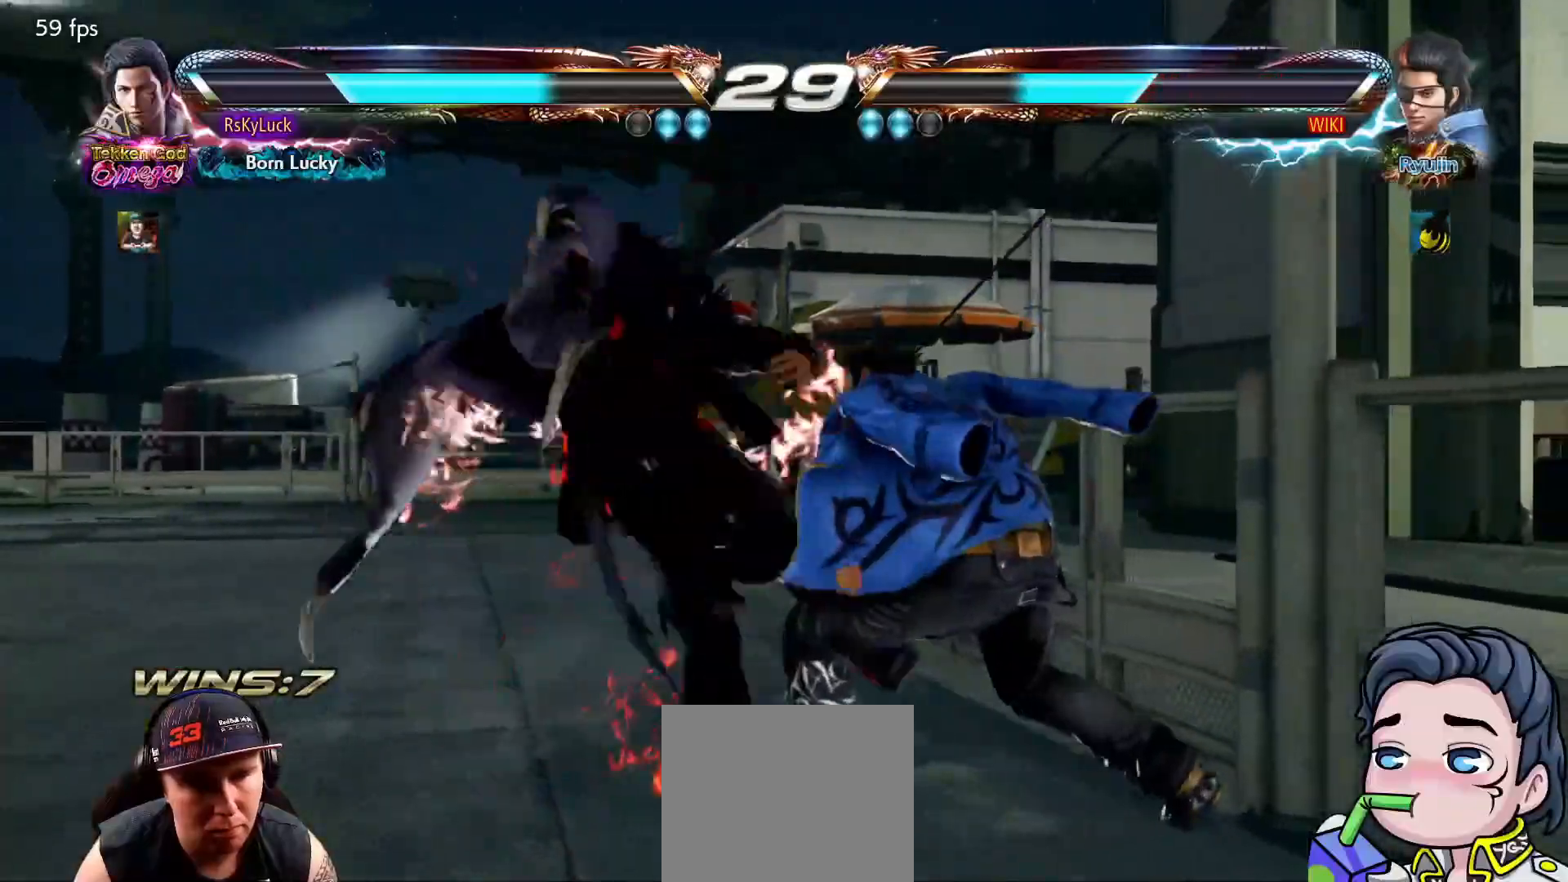
{"buttons": [], "right_stick": "center", "events": [[383, "DPAD_DOWN", "down"], [467, "DPAD_DOWN", "up"]]}
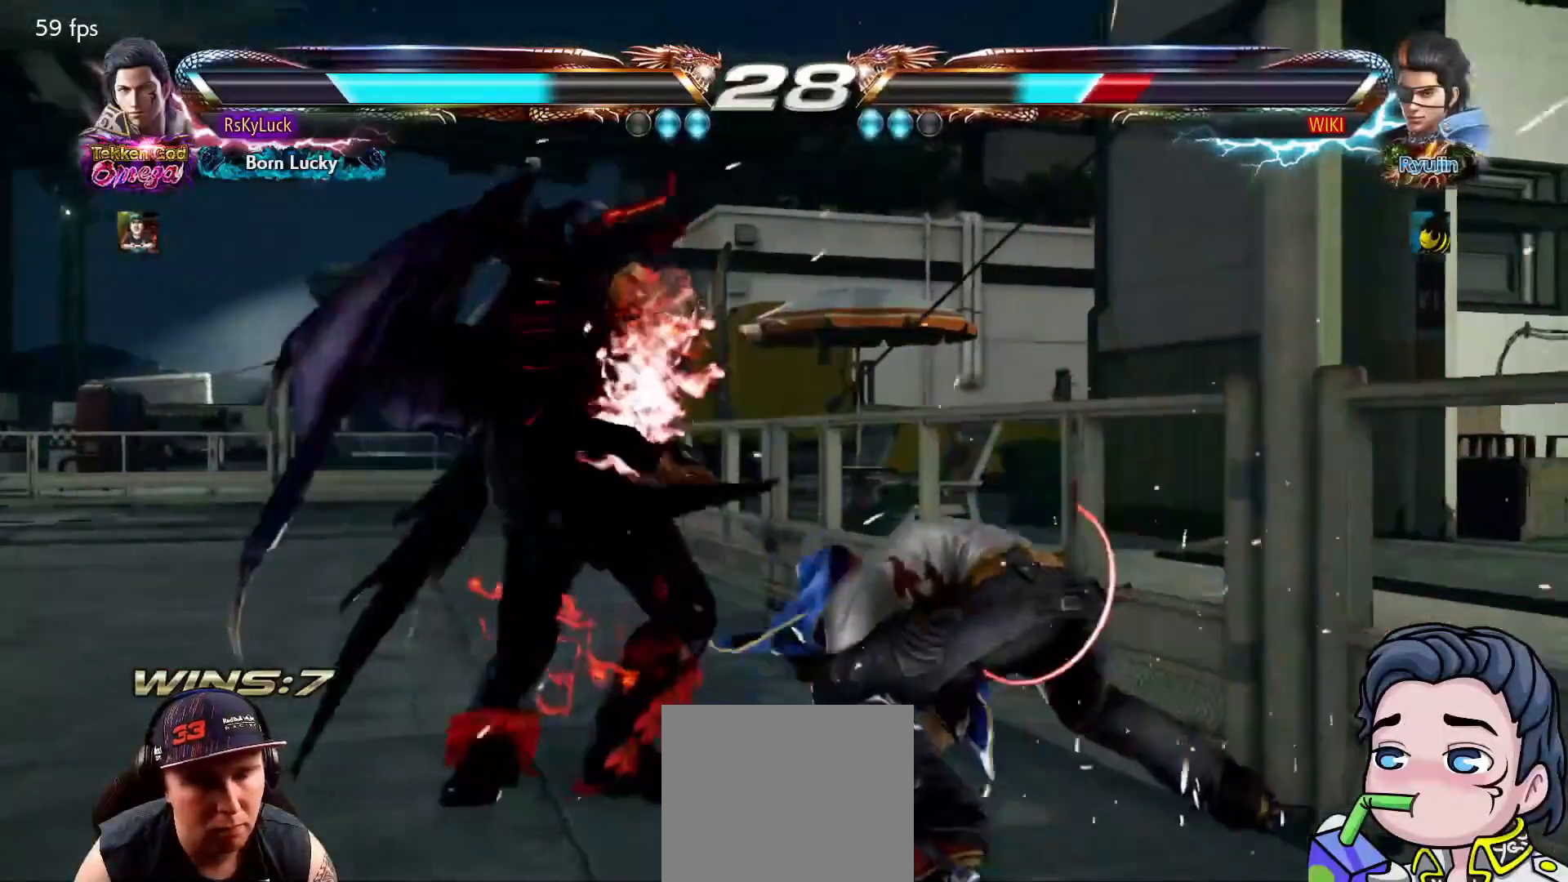
{"buttons": ["SQUARE"], "right_stick": "center", "events": [[250, "DPAD_LEFT", "down"], [267, "SQUARE", "down"], [383, "SQUARE", "up"], [417, "SQUARE", "down"], [450, "DPAD_LEFT", "up"]]}
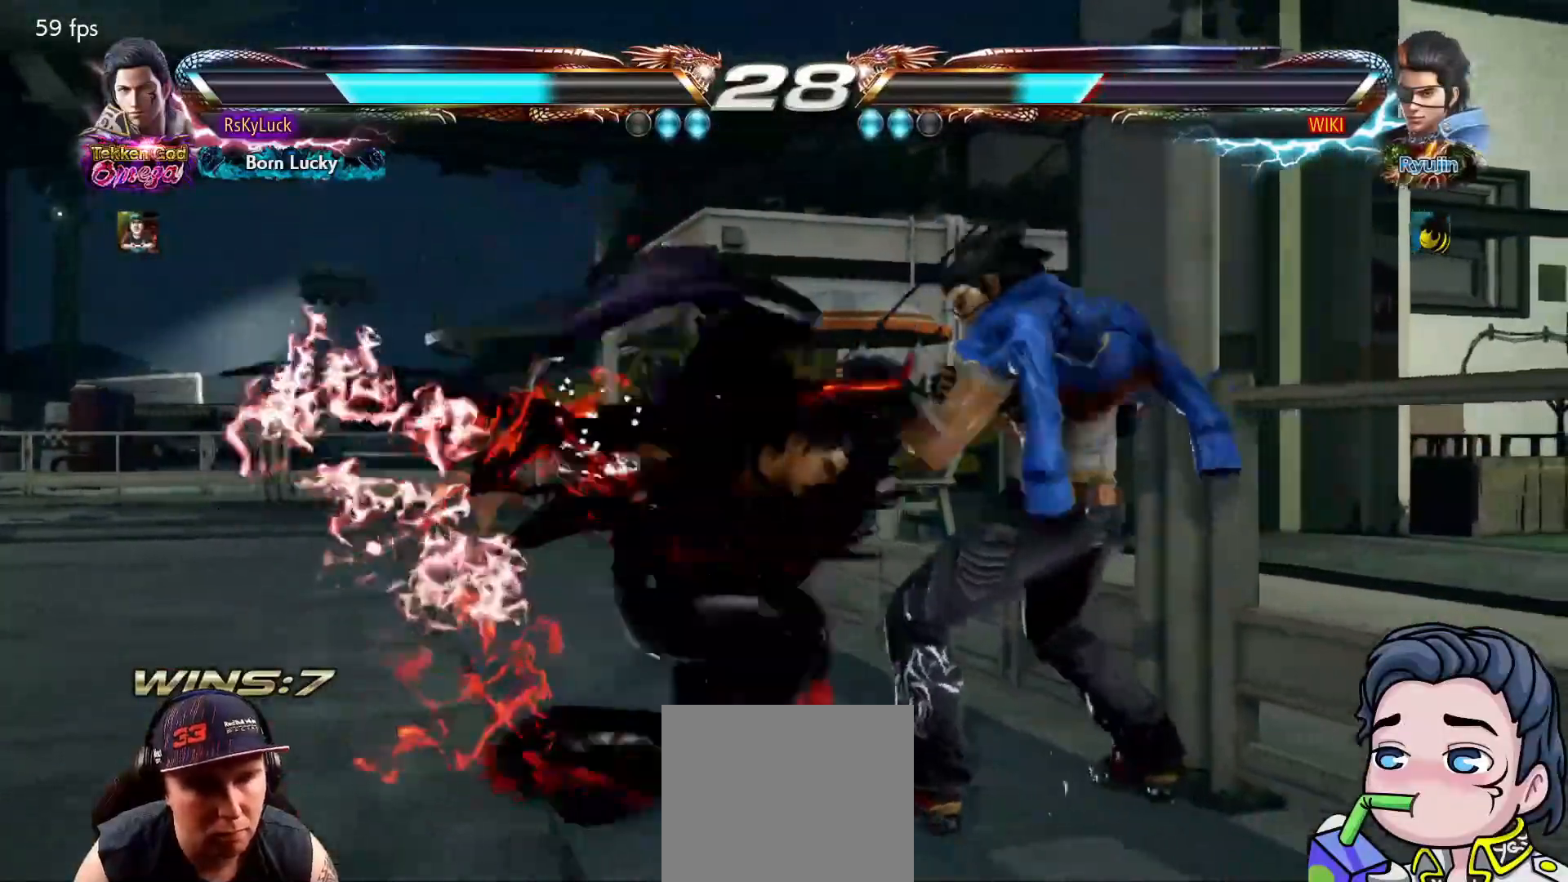
{"buttons": [], "right_stick": "center", "events": [[33, "SQUARE", "up"], [67, "SQUARE", "down"], [217, "SQUARE", "up"]]}
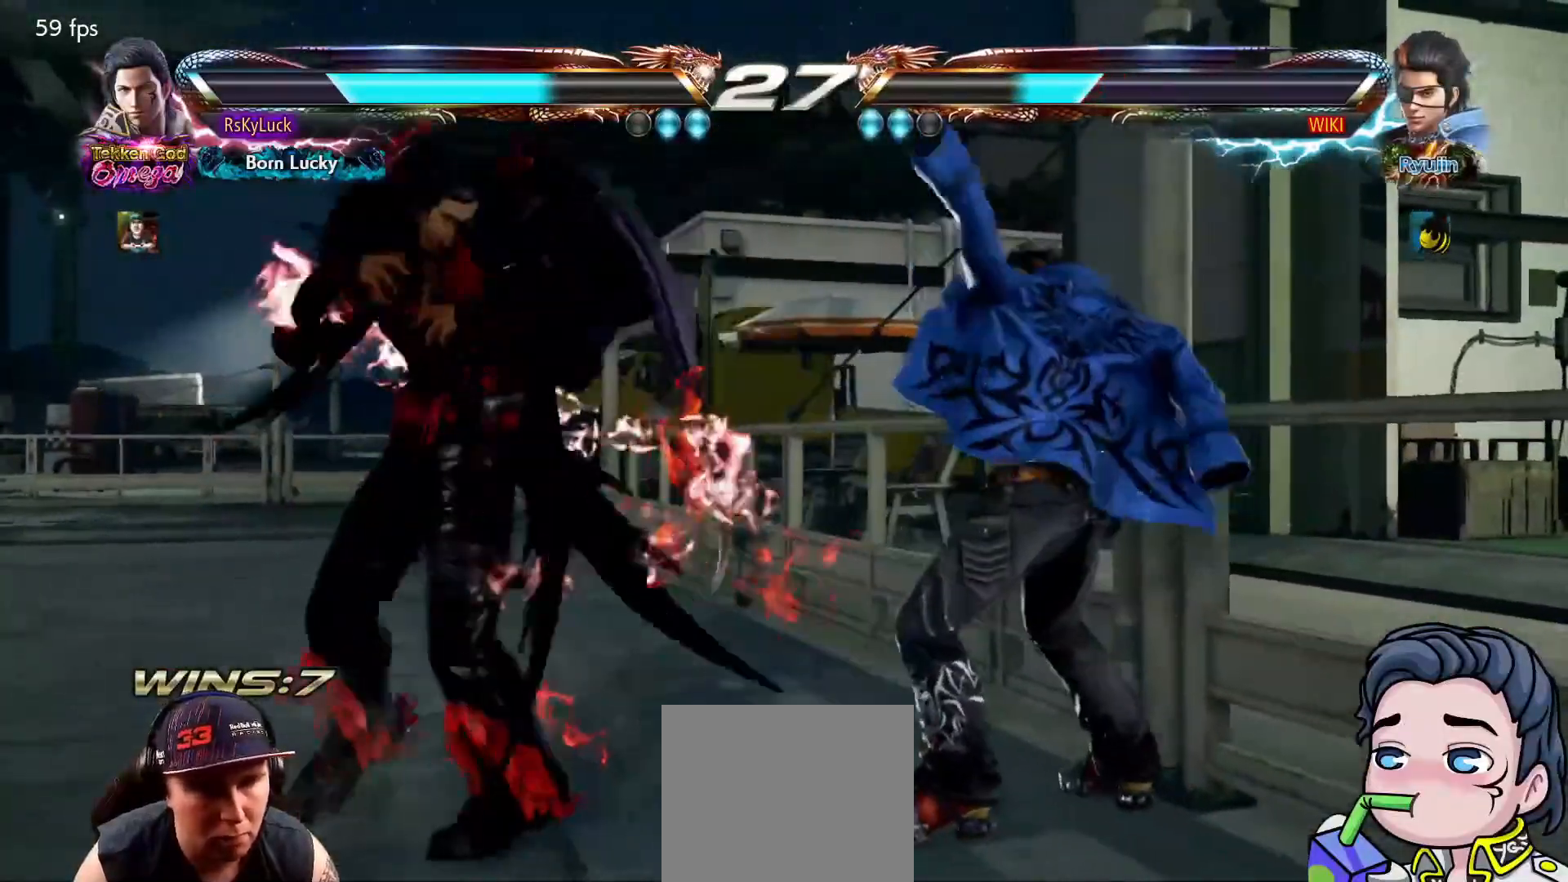
{"buttons": [], "right_stick": "center", "events": [[17, "DPAD_LEFT", "down"], [100, "DPAD_LEFT", "up"], [167, "DPAD_LEFT", "down"], [283, "DPAD_LEFT", "up"], [333, "DPAD_LEFT", "down"], [467, "DPAD_LEFT", "up"]]}
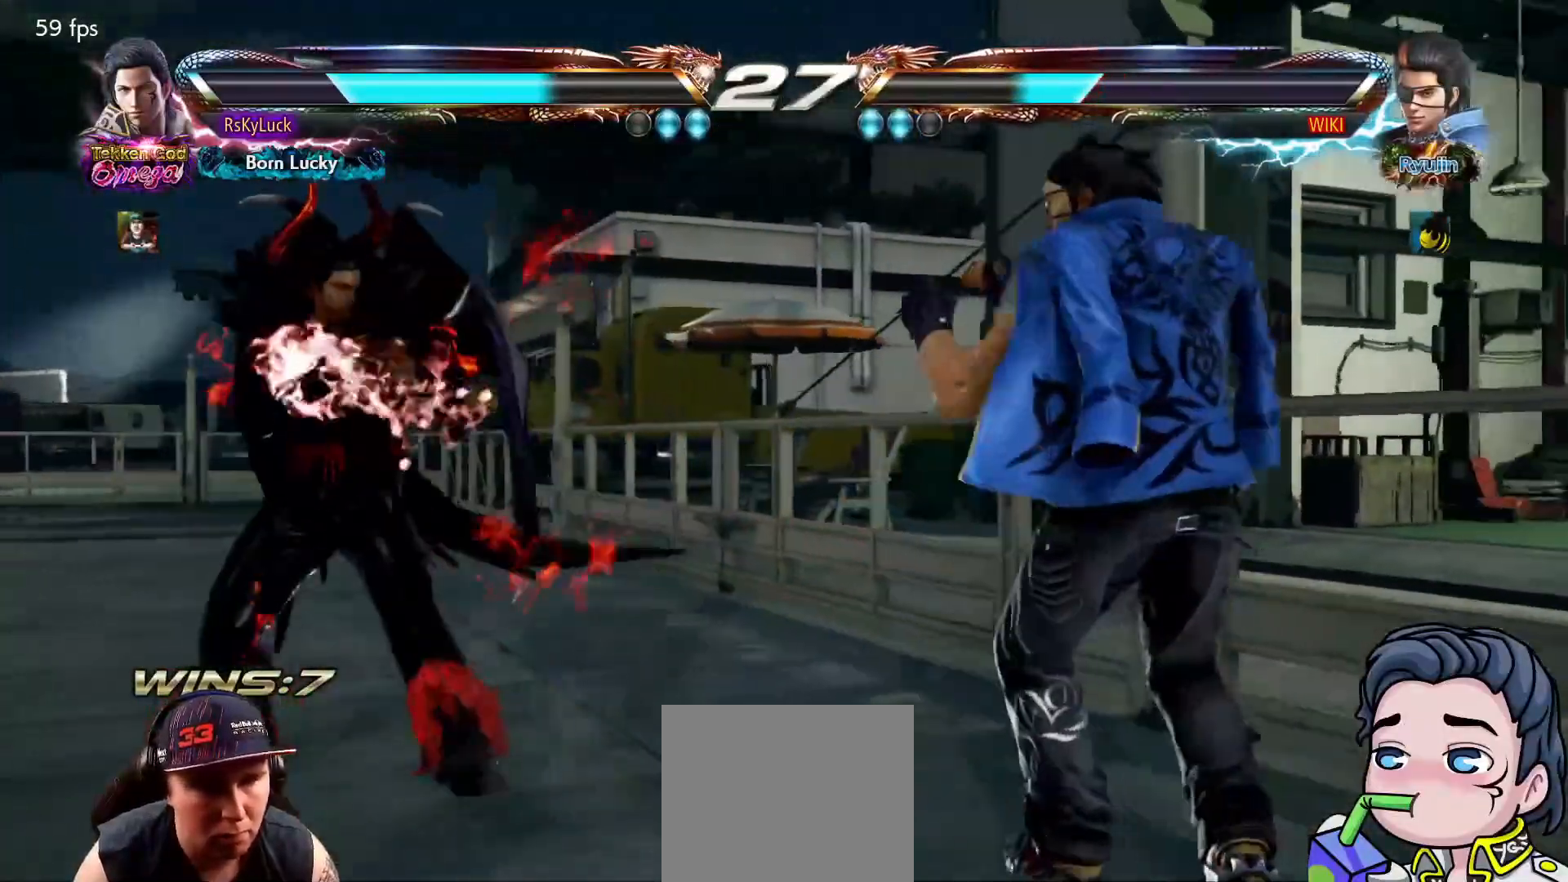
{"buttons": ["DPAD_DOWN"], "right_stick": "center", "events": [[100, "DPAD_RIGHT", "down"], [167, "DPAD_RIGHT", "up"], [250, "DPAD_RIGHT", "down"], [367, "DPAD_RIGHT", "up"], [450, "DPAD_DOWN", "down"]]}
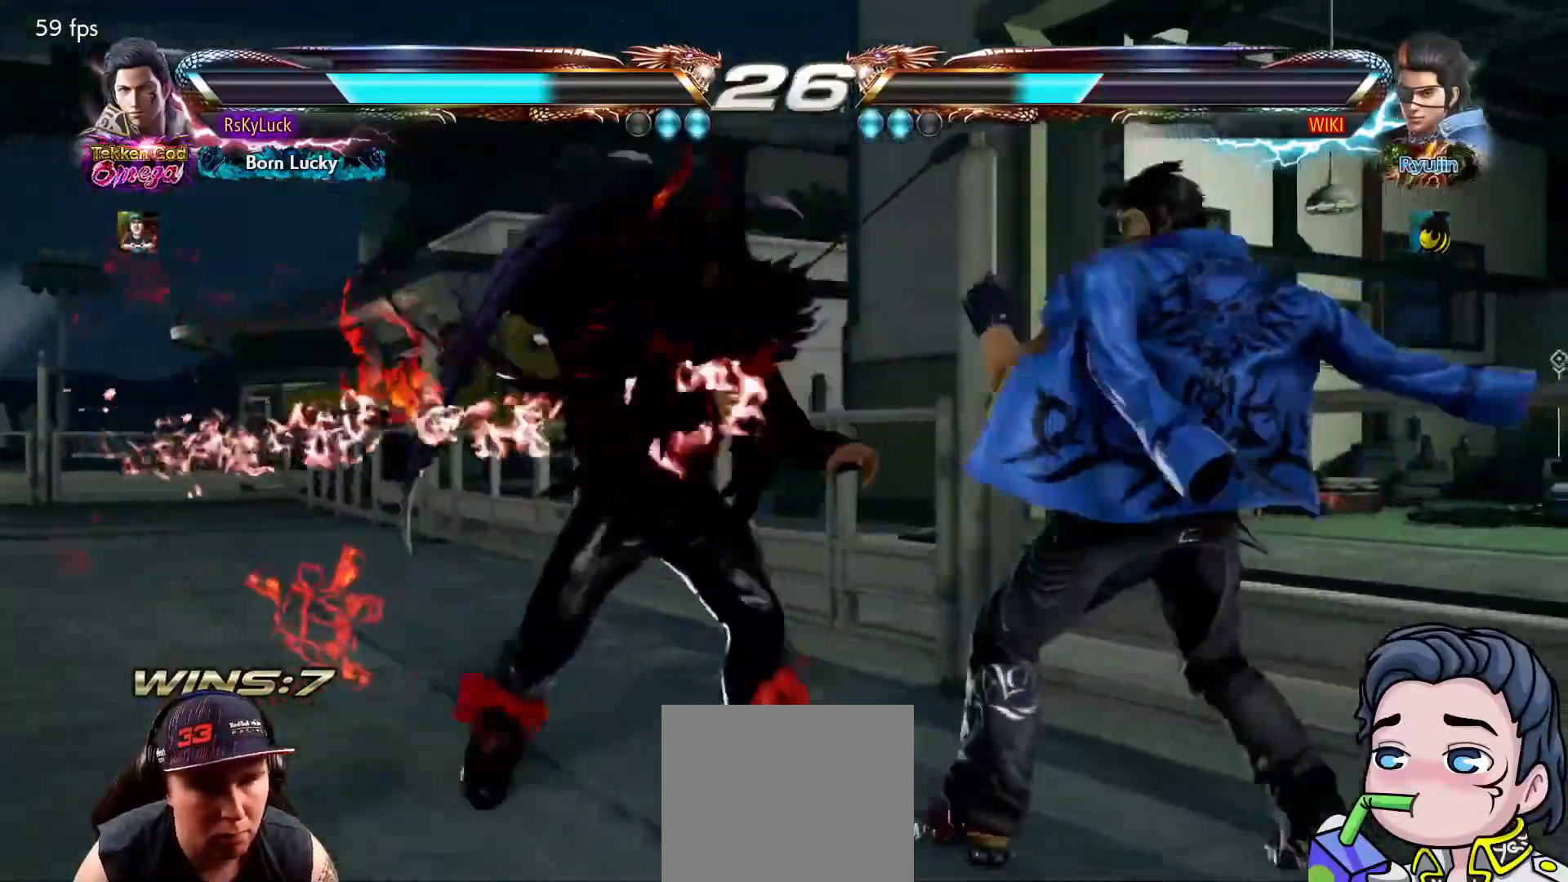
{"buttons": [], "right_stick": "center", "events": [[17, "DPAD_DOWN", "up"], [200, "DPAD_LEFT", "down"], [217, "SQUARE", "down"], [333, "SQUARE", "up"], [367, "SQUARE", "down"], [433, "DPAD_LEFT", "up"], [483, "SQUARE", "up"]]}
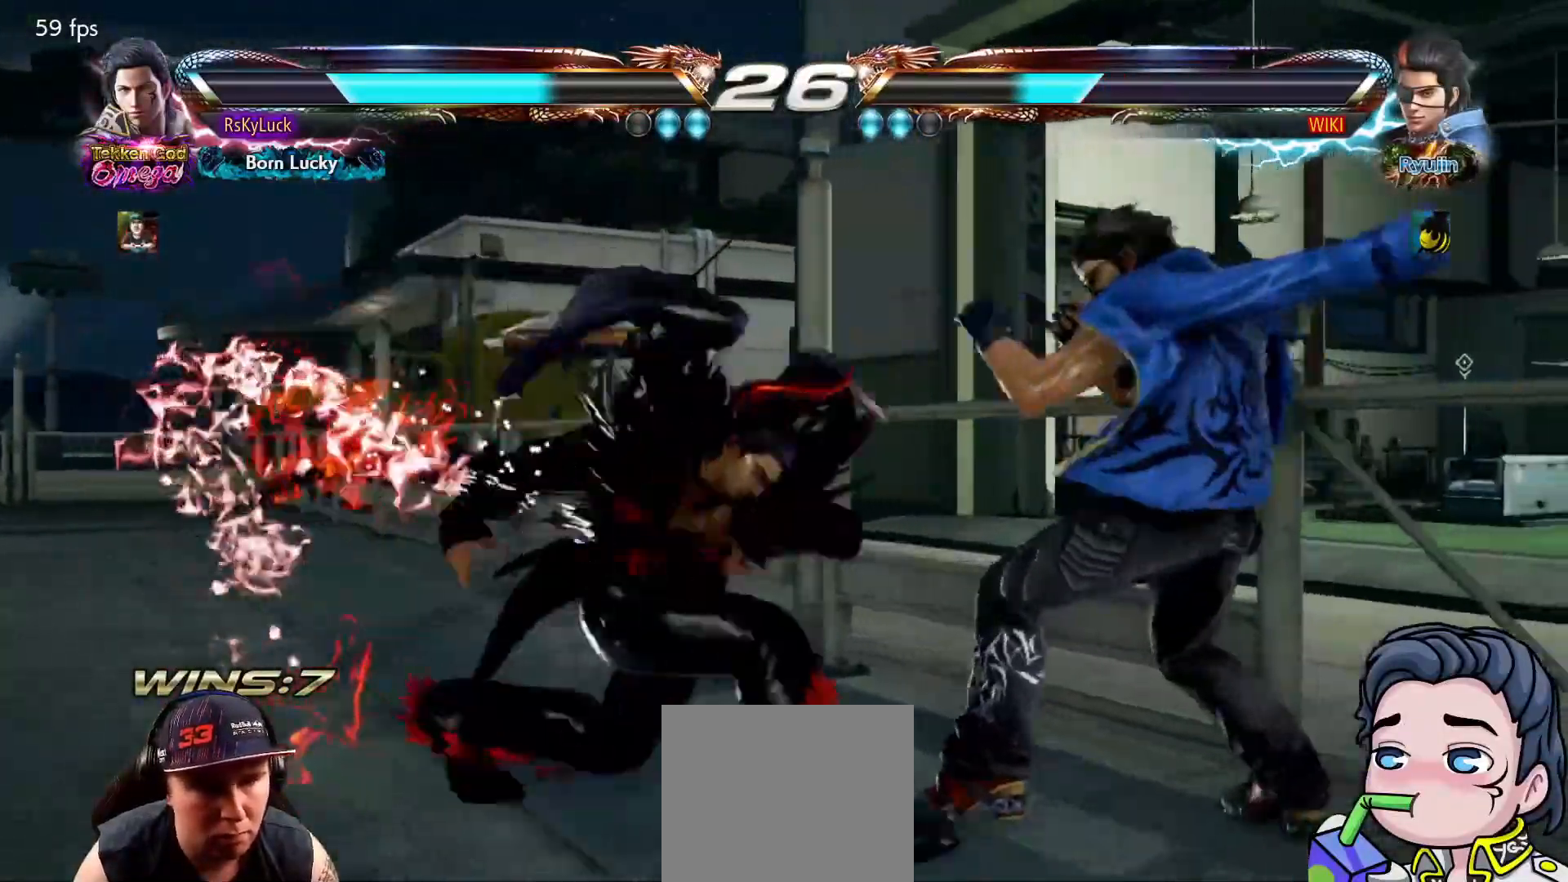
{"buttons": [], "right_stick": "center", "events": [[33, "SQUARE", "down"], [167, "SQUARE", "up"]]}
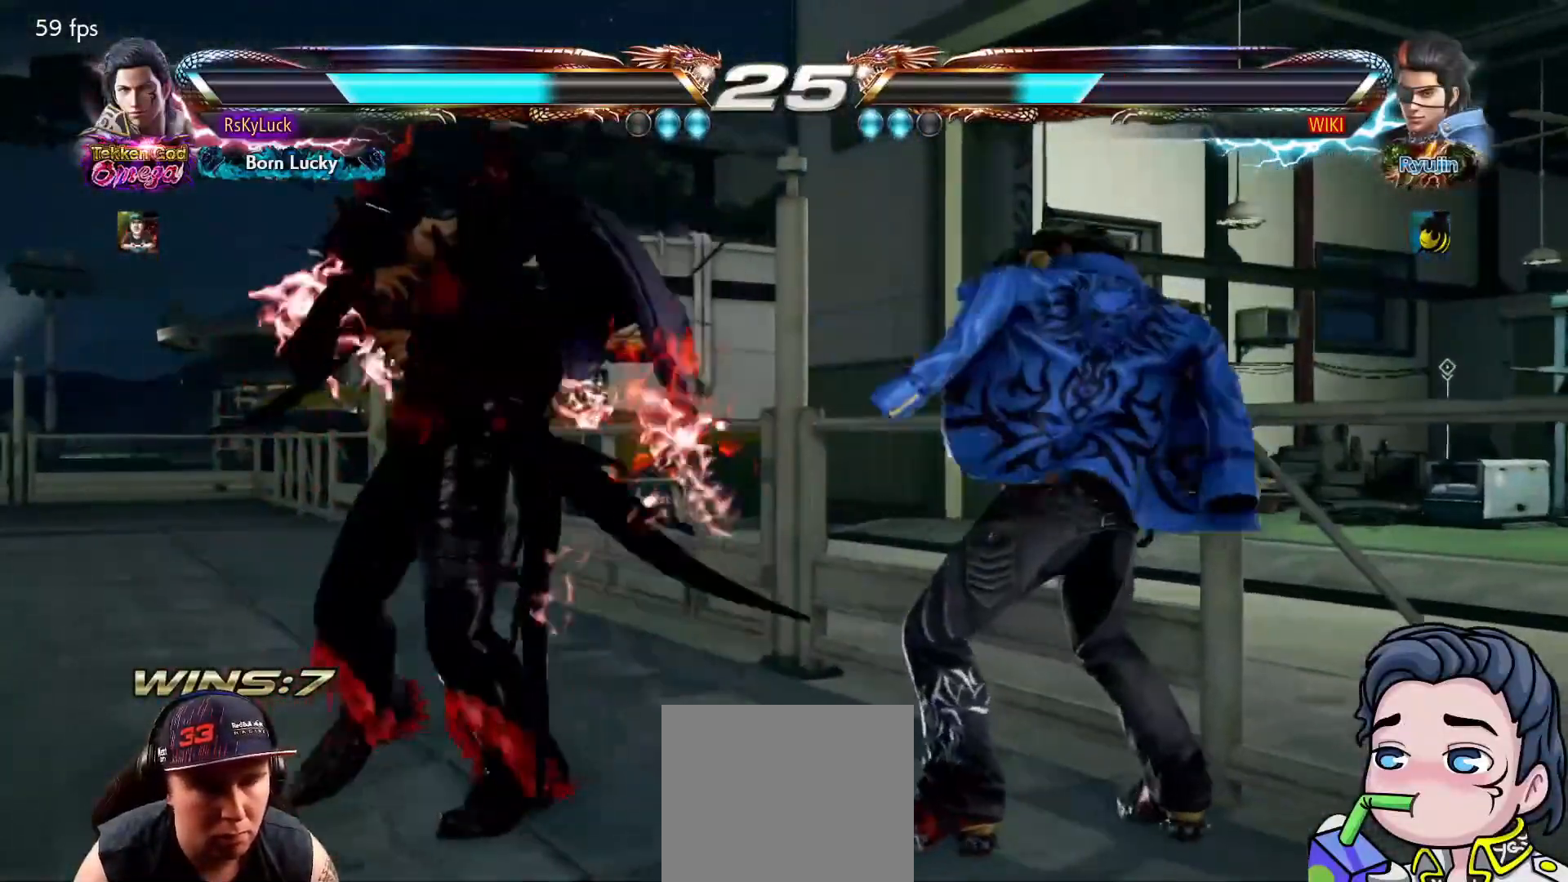
{"buttons": ["DPAD_DOWN"], "right_stick": "center", "events": [[17, "SQUARE", "down"], [133, "SQUARE", "up"], [417, "DPAD_DOWN", "down"]]}
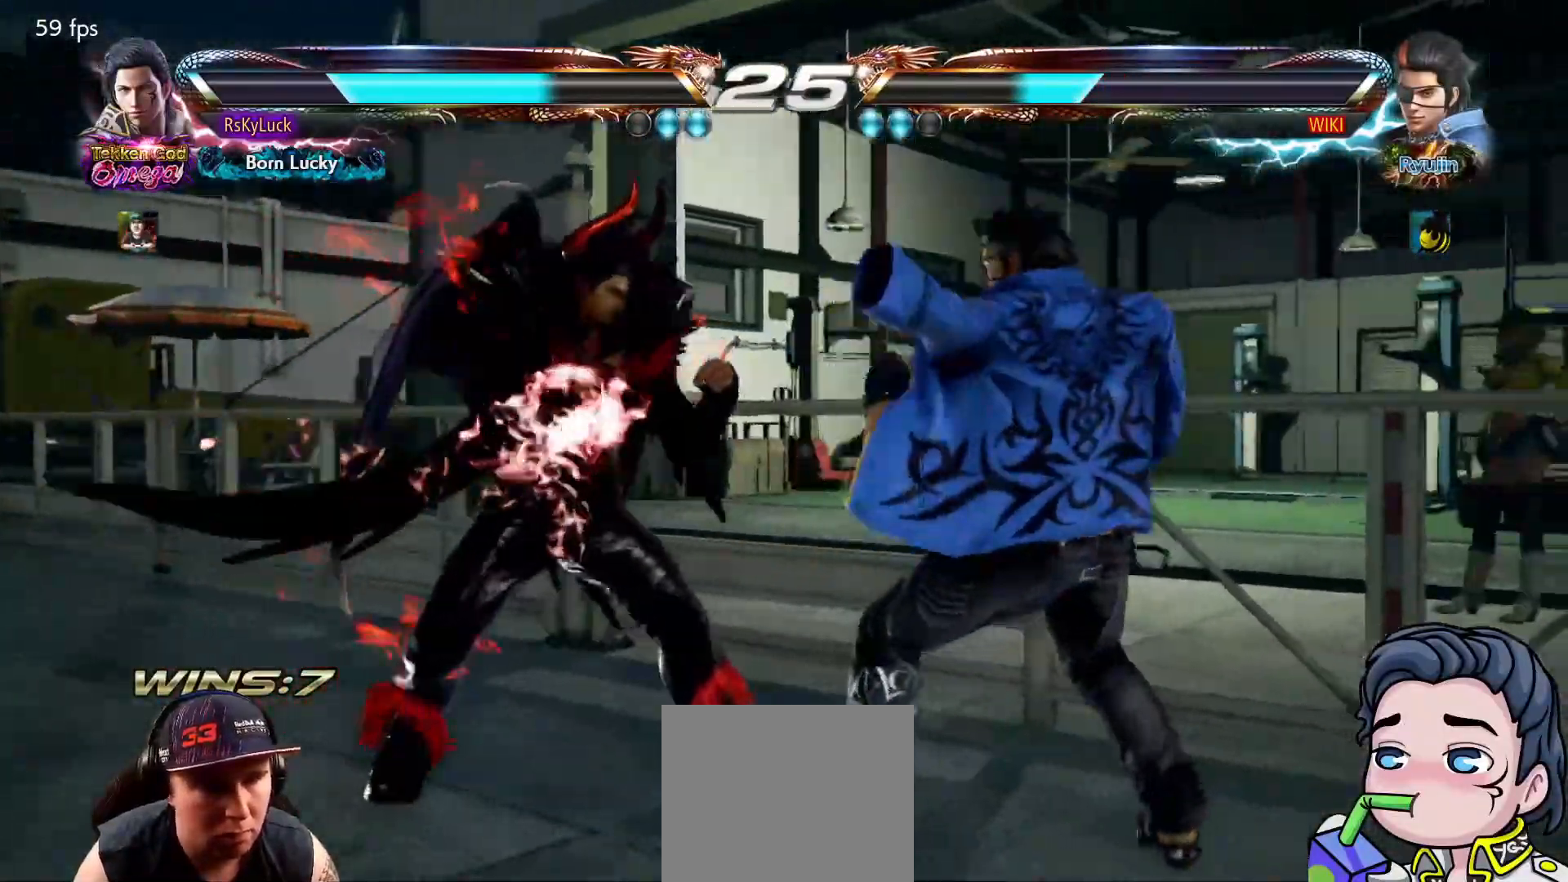
{"buttons": [], "right_stick": "center", "events": [[17, "DPAD_DOWN", "up"], [183, "DPAD_LEFT", "down"], [217, "SQUARE", "down"], [333, "SQUARE", "up"], [383, "SQUARE", "down"], [467, "DPAD_LEFT", "up"], [500, "SQUARE", "up"]]}
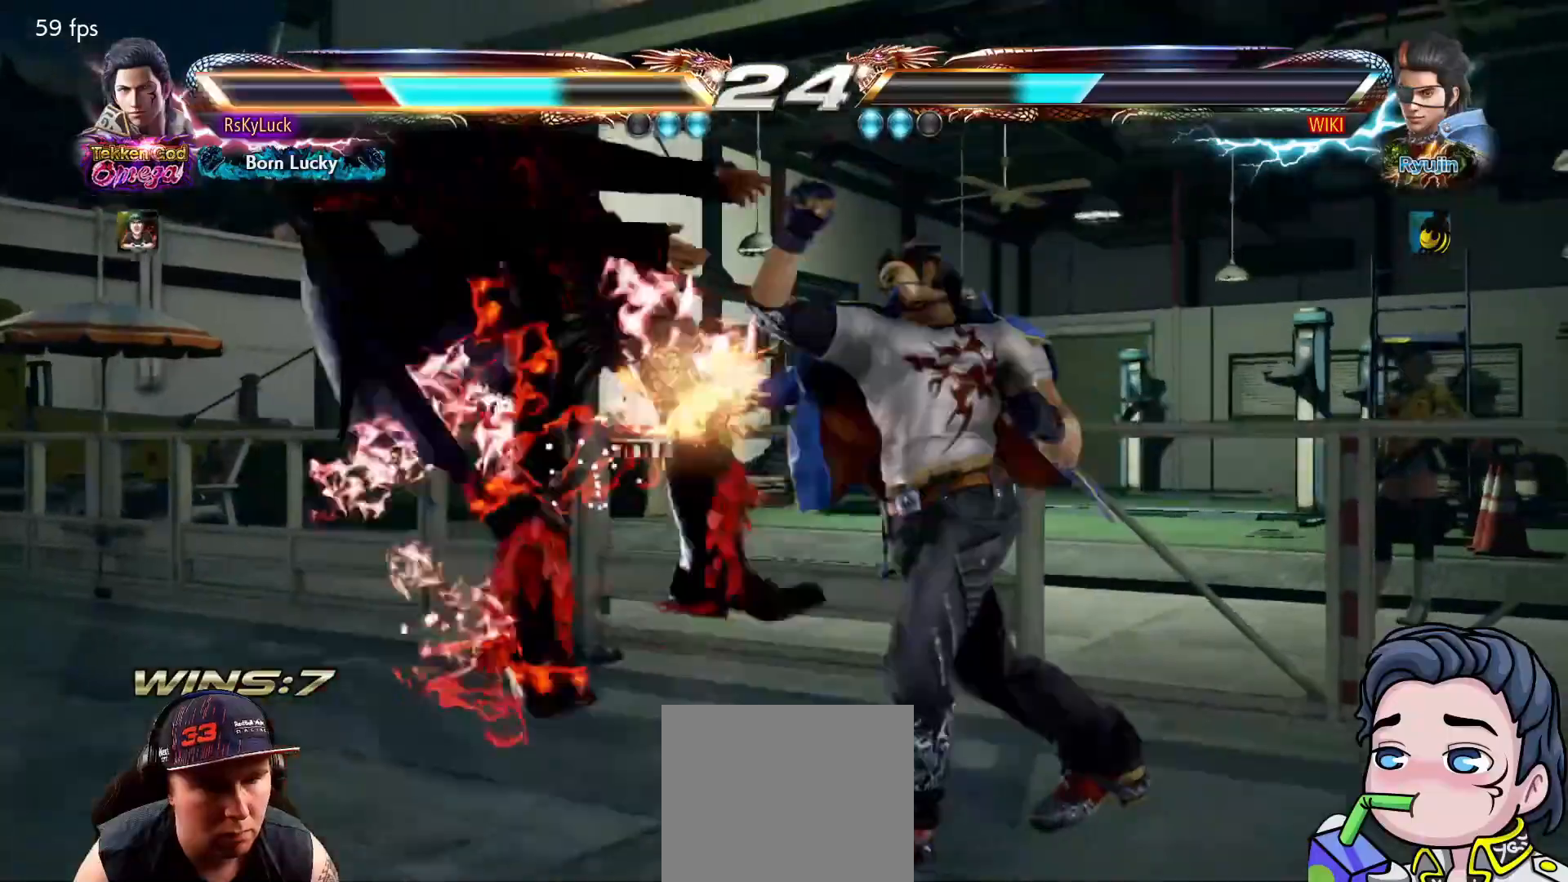
{"buttons": ["DPAD_LEFT"], "right_stick": "center", "events": [[317, "DPAD_LEFT", "down"]]}
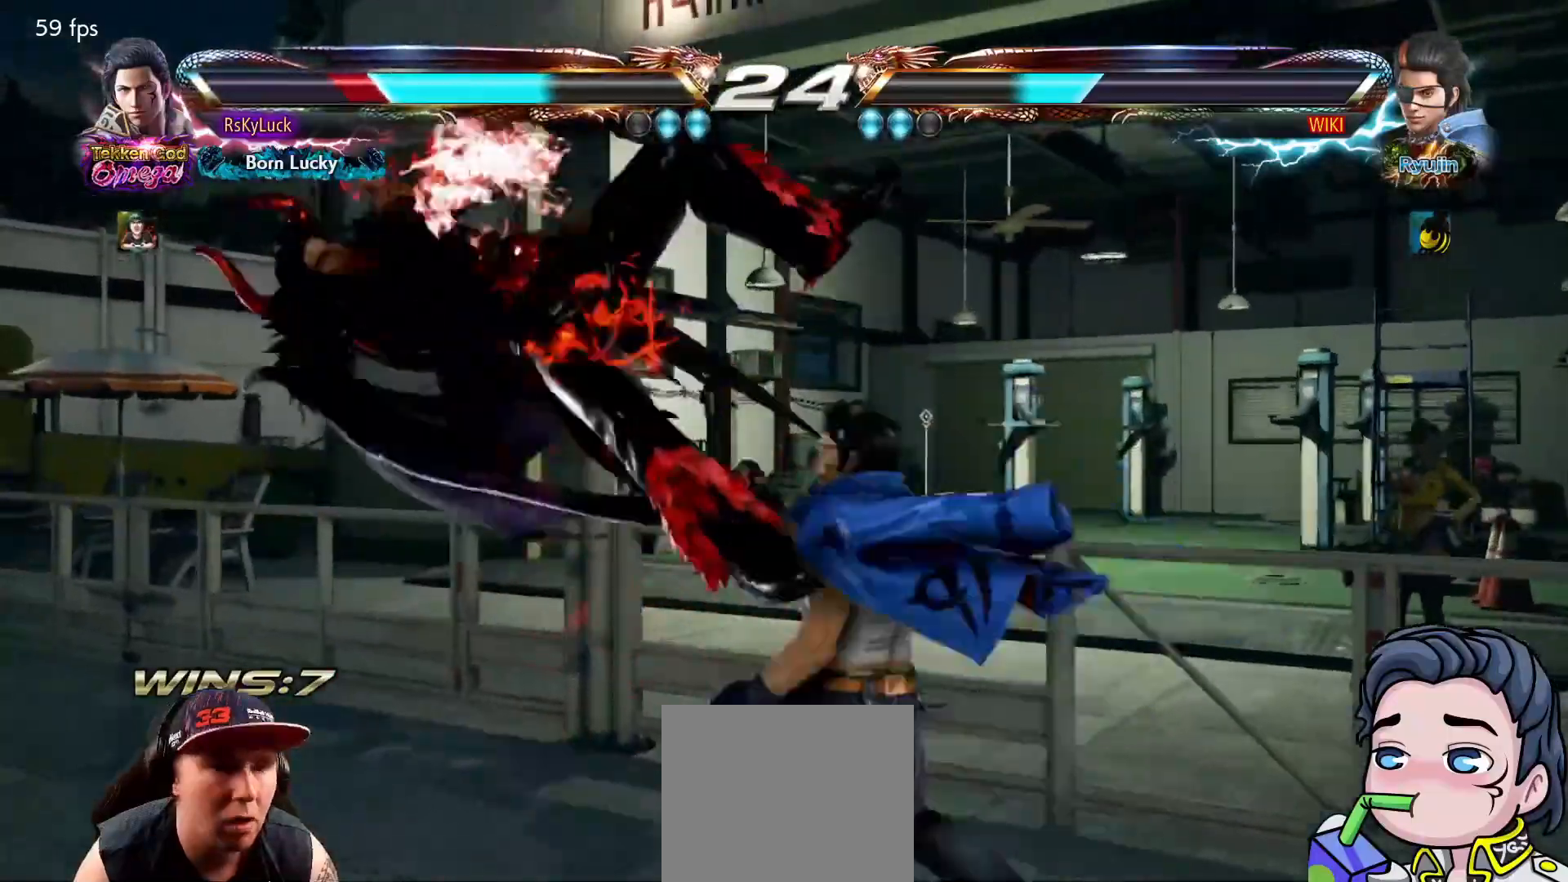
{"buttons": ["DPAD_LEFT"], "right_stick": "center", "events": [[250, "DPAD_LEFT", "up"], [333, "DPAD_LEFT", "down"]]}
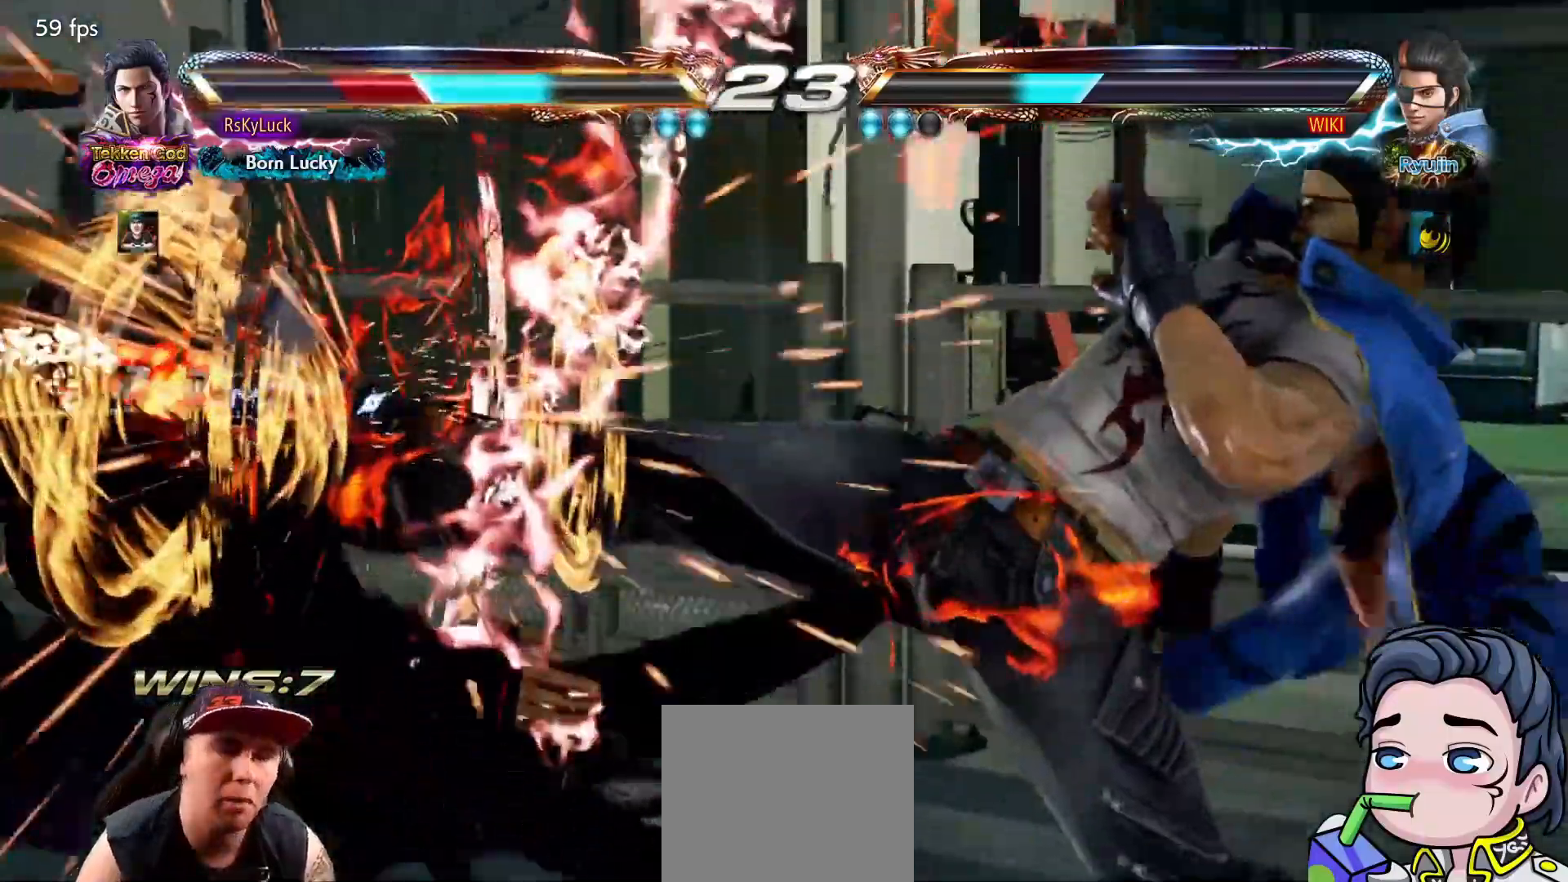
{"buttons": [], "right_stick": "center", "events": [[33, "DPAD_LEFT", "up"]]}
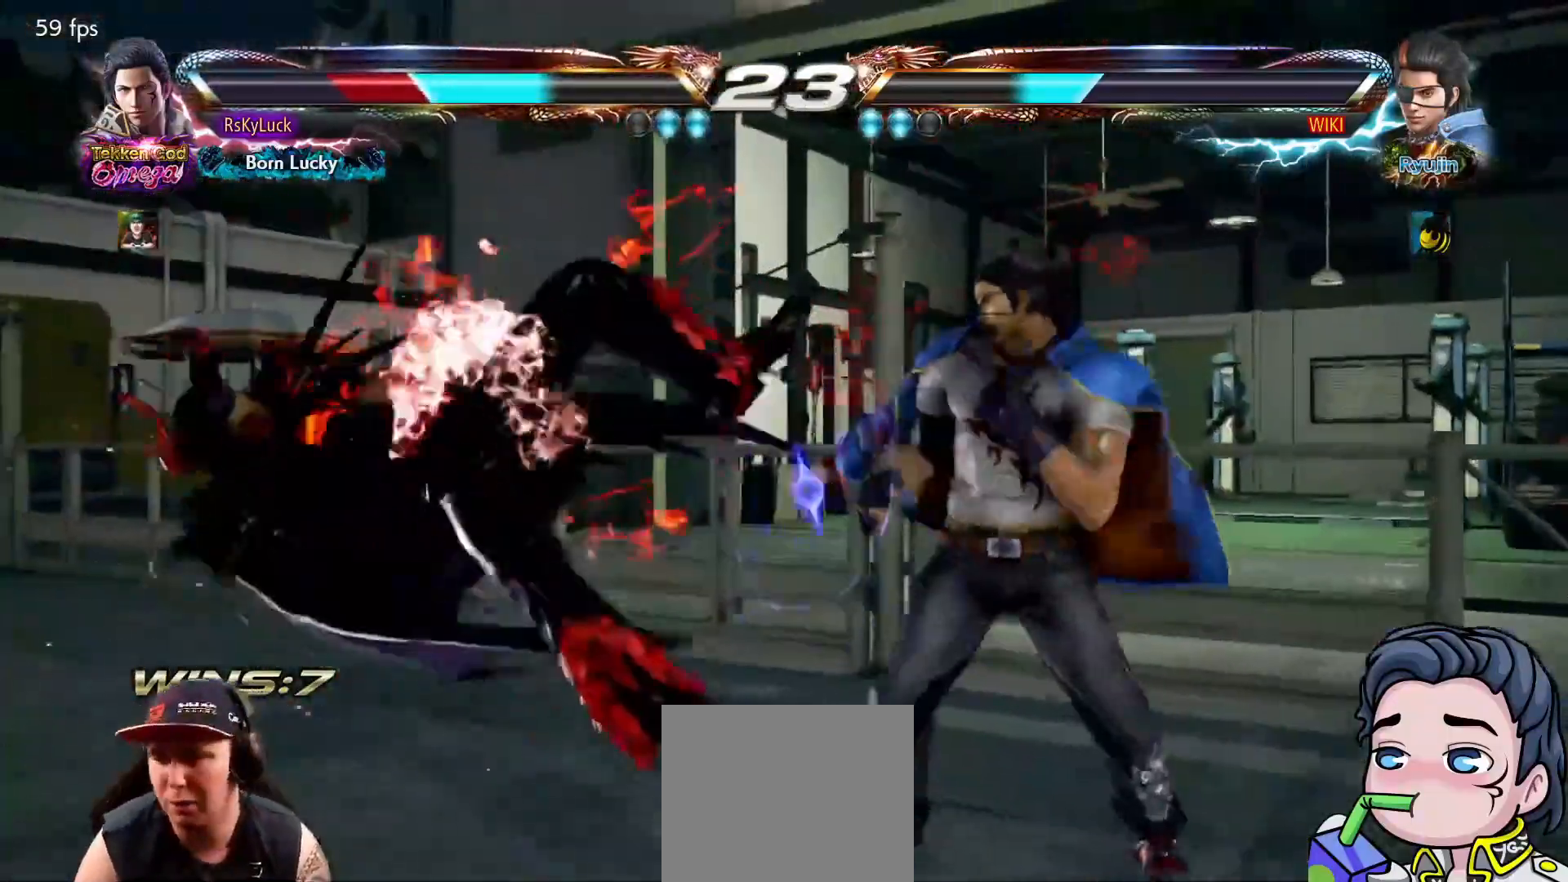
{"buttons": ["DPAD_LEFT"], "right_stick": "center", "events": [[450, "DPAD_LEFT", "down"]]}
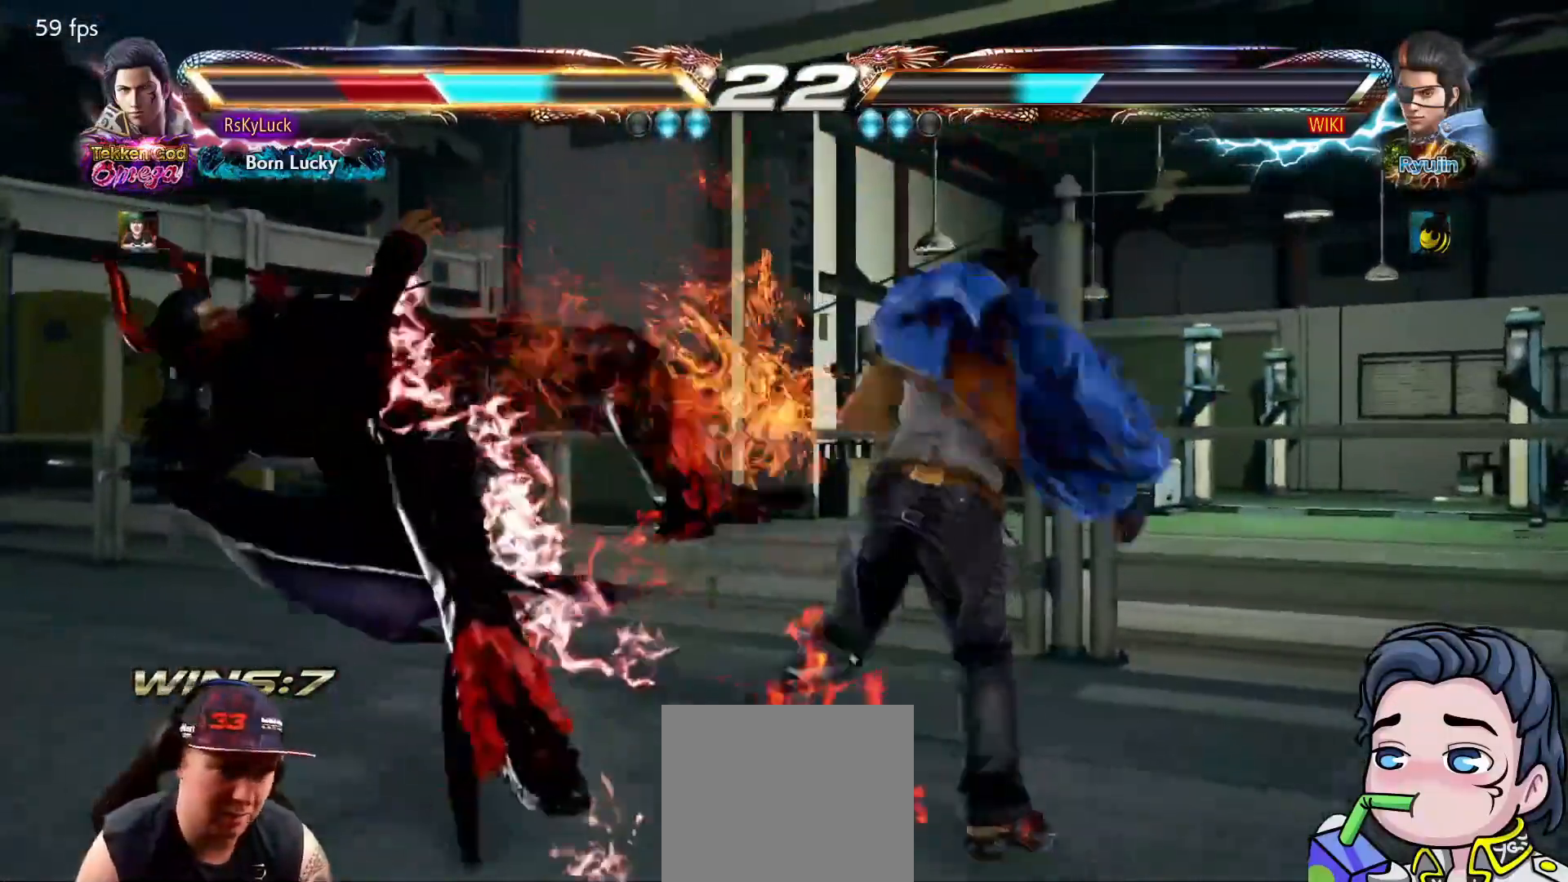
{"buttons": ["DPAD_LEFT"], "right_stick": "center", "events": []}
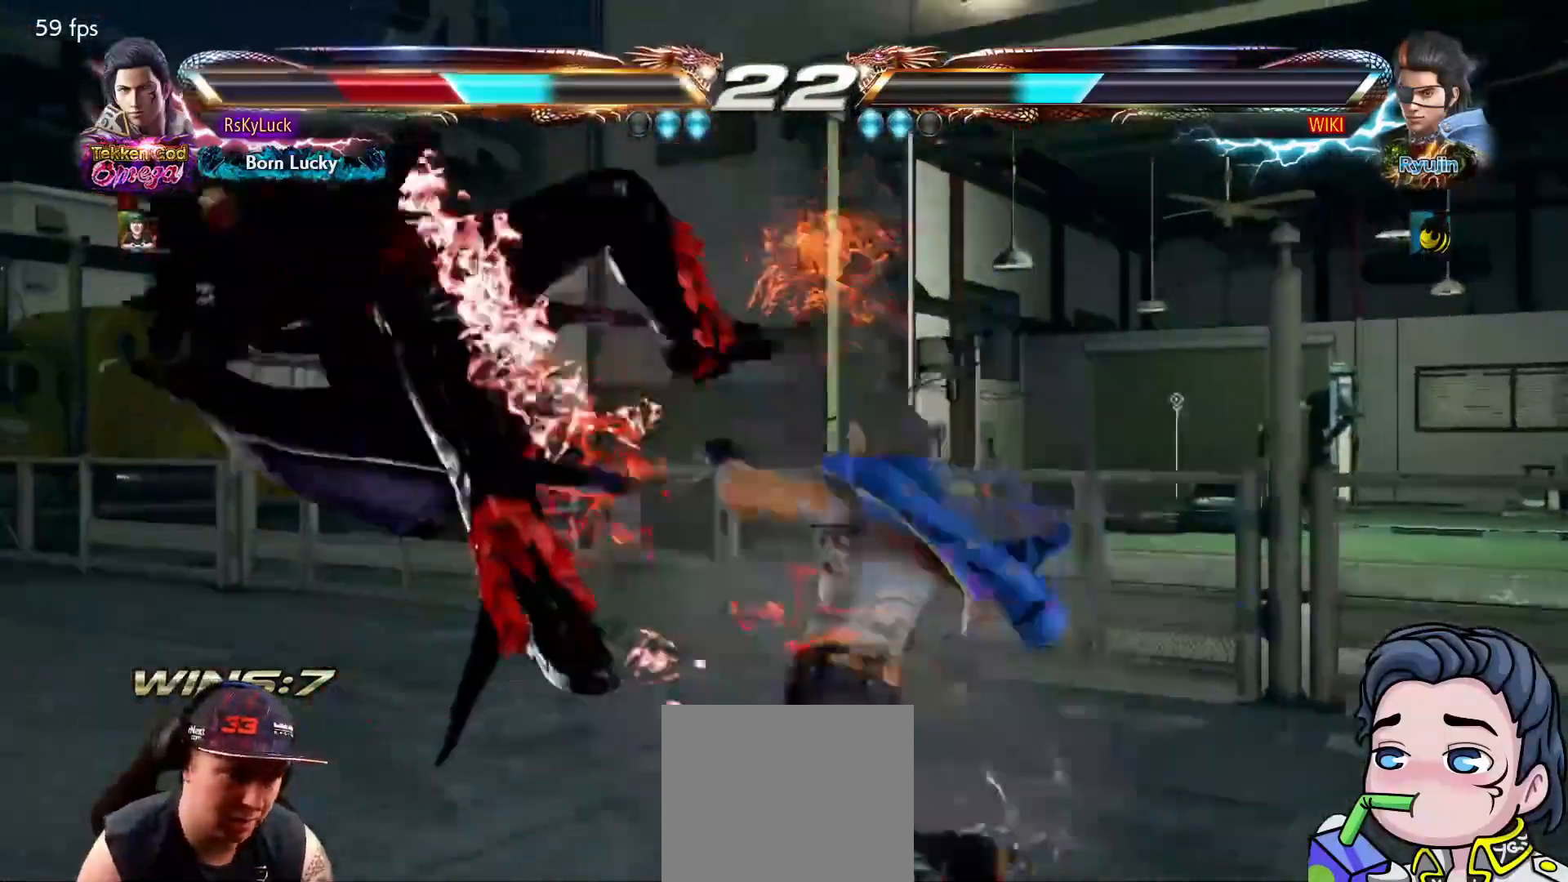
{"buttons": [], "right_stick": "center", "events": [[33, "DPAD_LEFT", "up"]]}
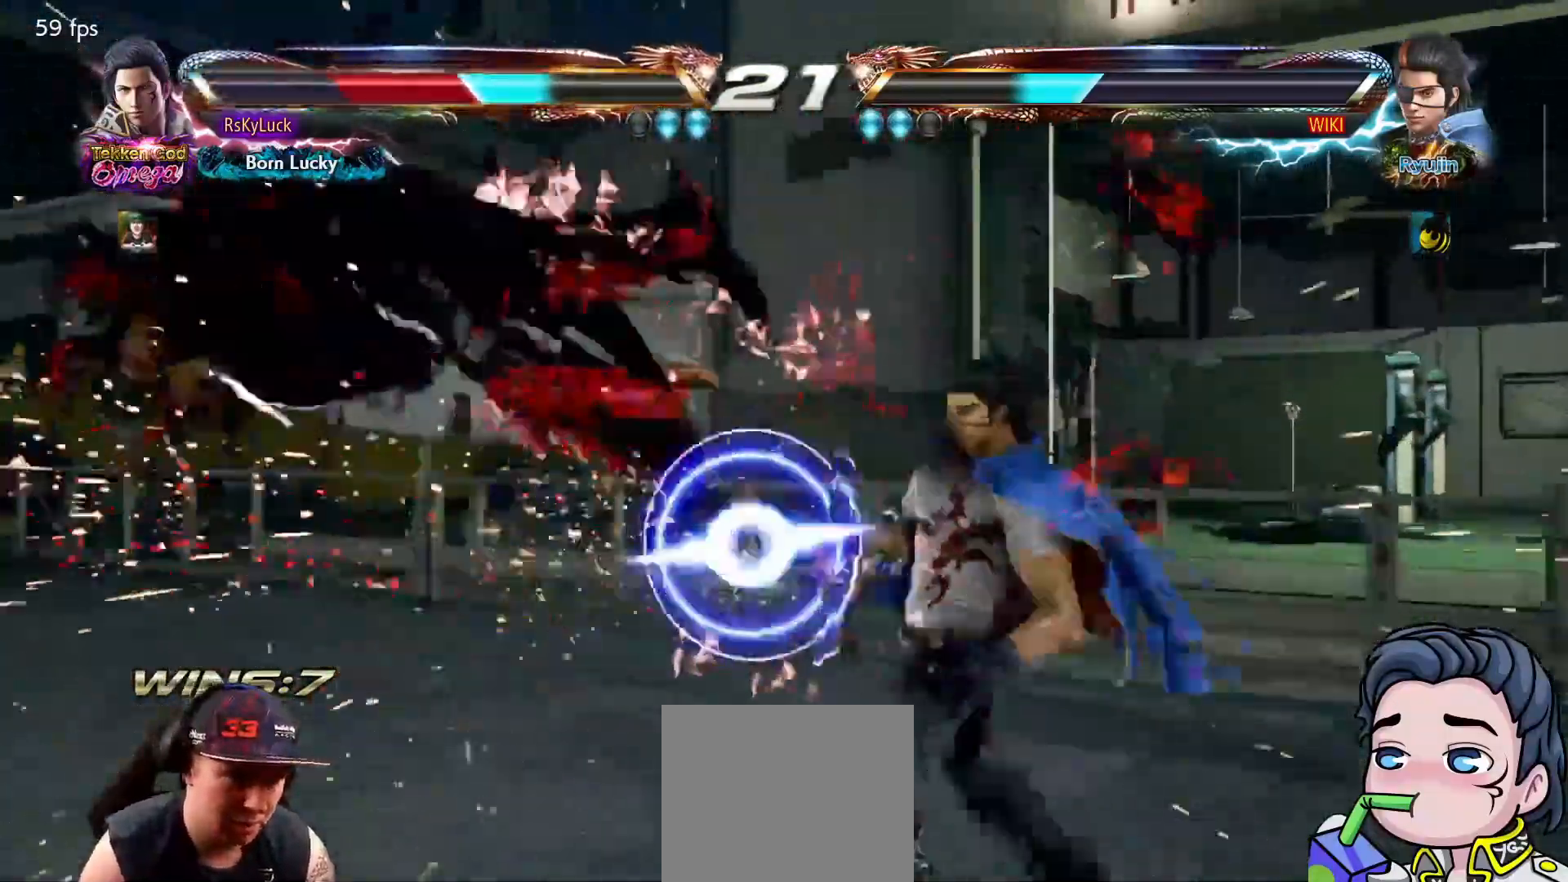
{"buttons": ["DPAD_LEFT"], "right_stick": "center", "events": [[283, "DPAD_LEFT", "down"]]}
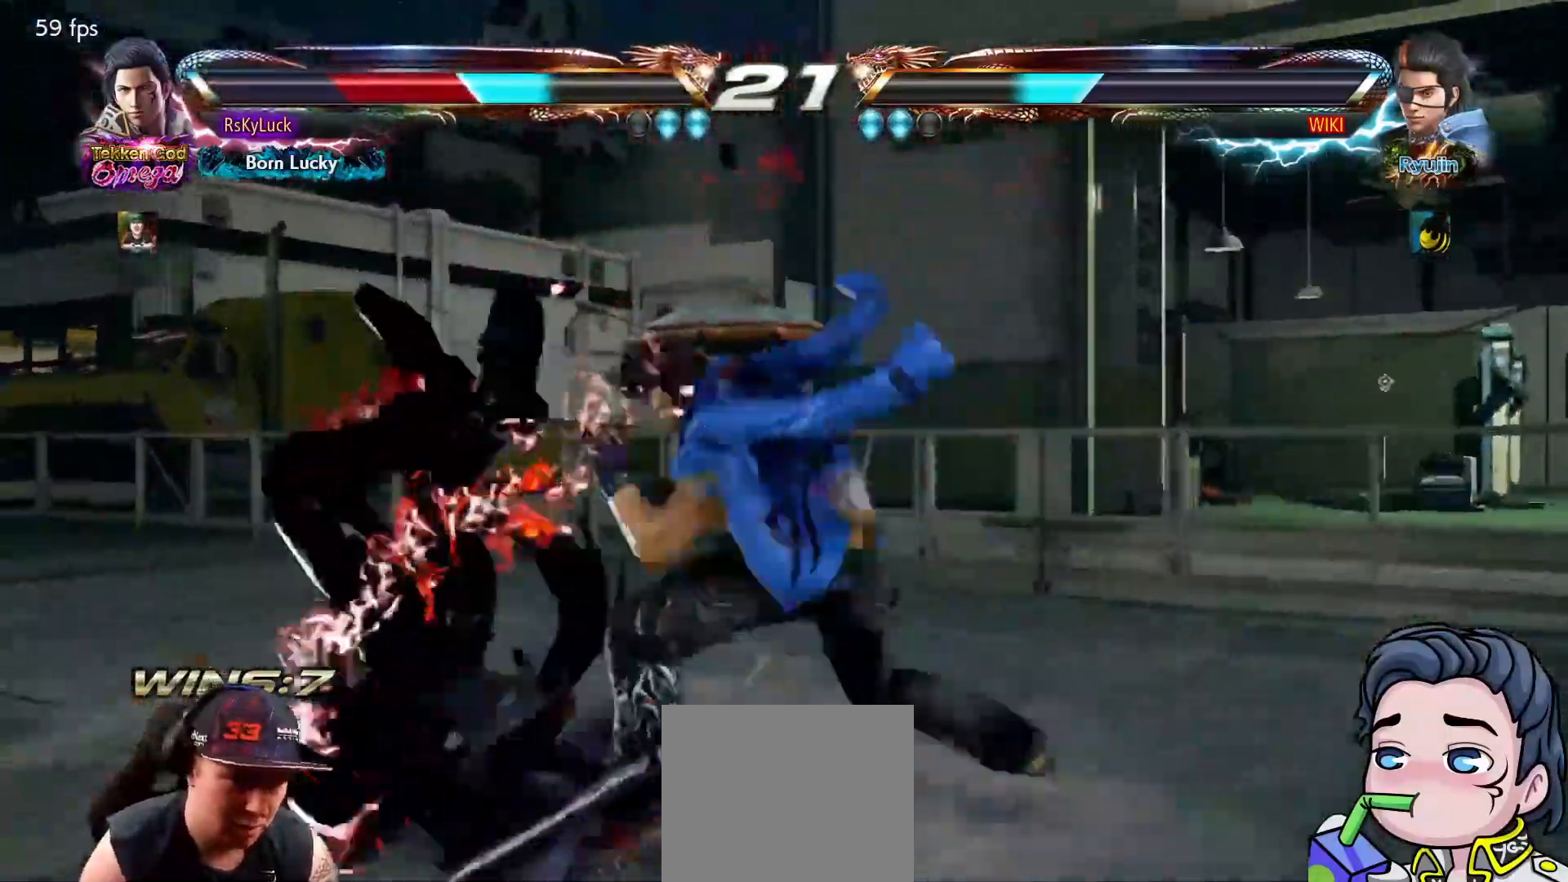
{"buttons": ["DPAD_LEFT"], "right_stick": "center", "events": []}